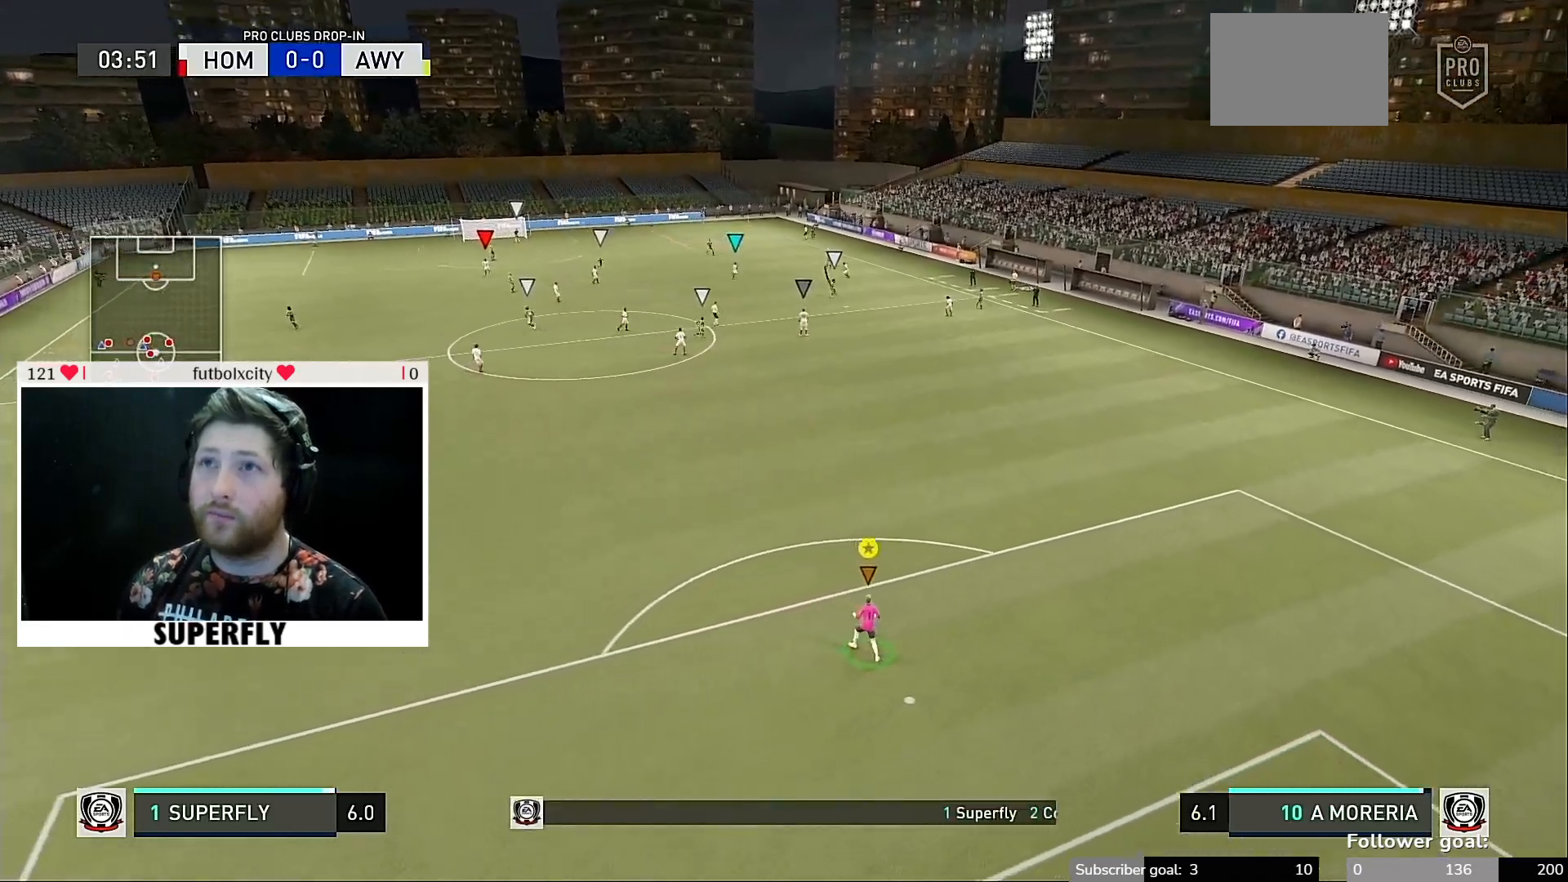
Gameplay with a controller (Xbox layout); each line is a JSON object with the inputs held at the frame after it. "events" lists button and stick changes between this image and that frame as [ms after this image, input, new state], when the widget could be followed in between. Not read: L3 R3.
{"buttons": [], "left_stick": "center", "right_stick": "center", "events": [[117, "R2", "down"], [183, "R2", "up"]]}
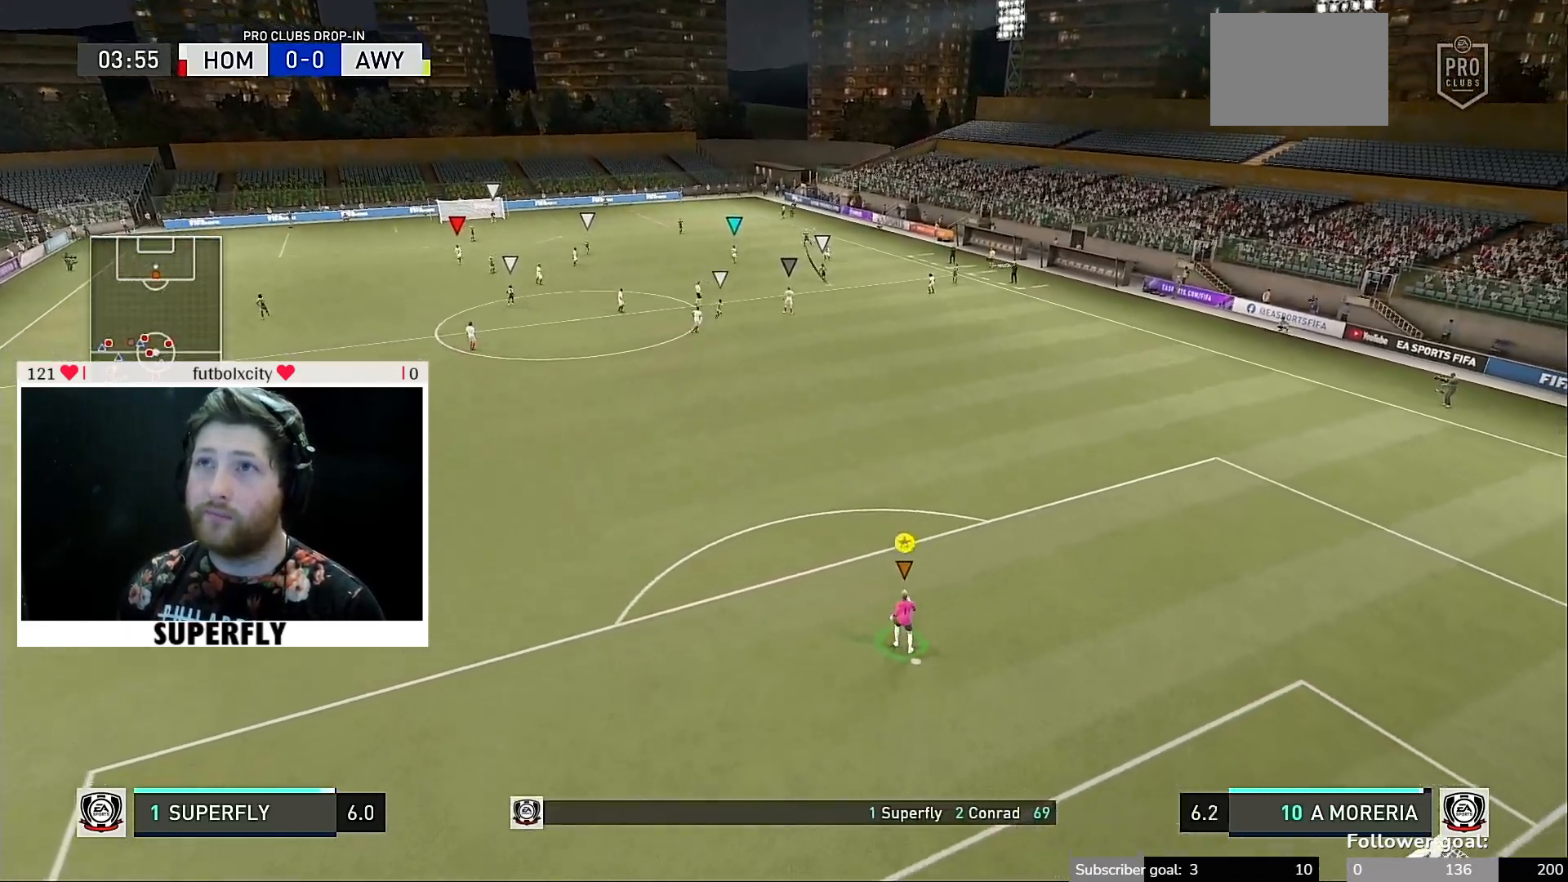
{"buttons": [], "left_stick": "center", "right_stick": "center", "events": []}
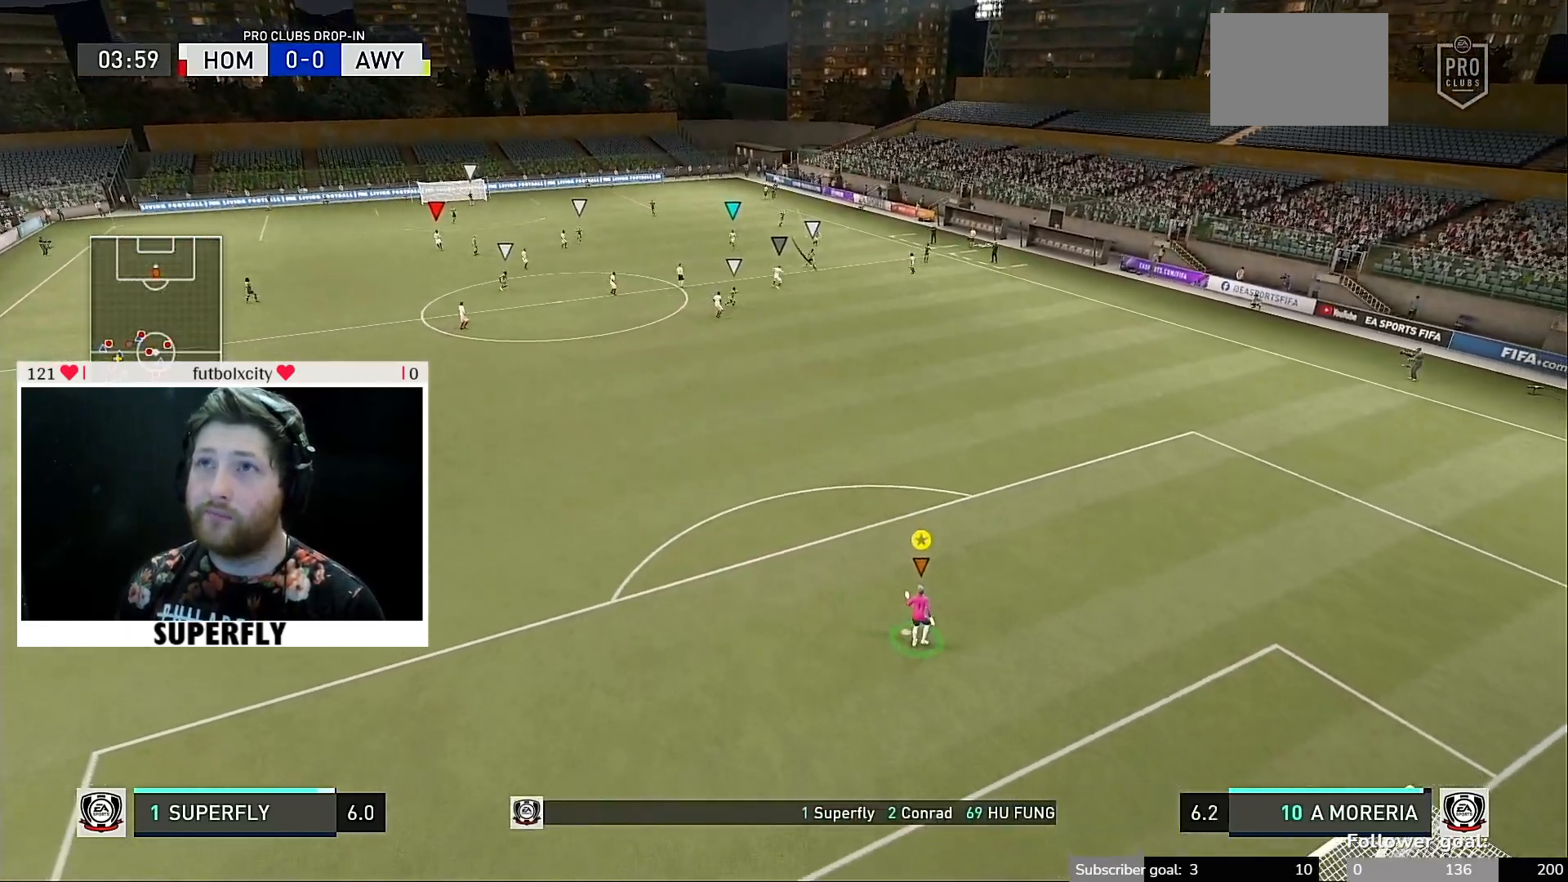
{"buttons": [], "left_stick": "center", "right_stick": "center", "events": []}
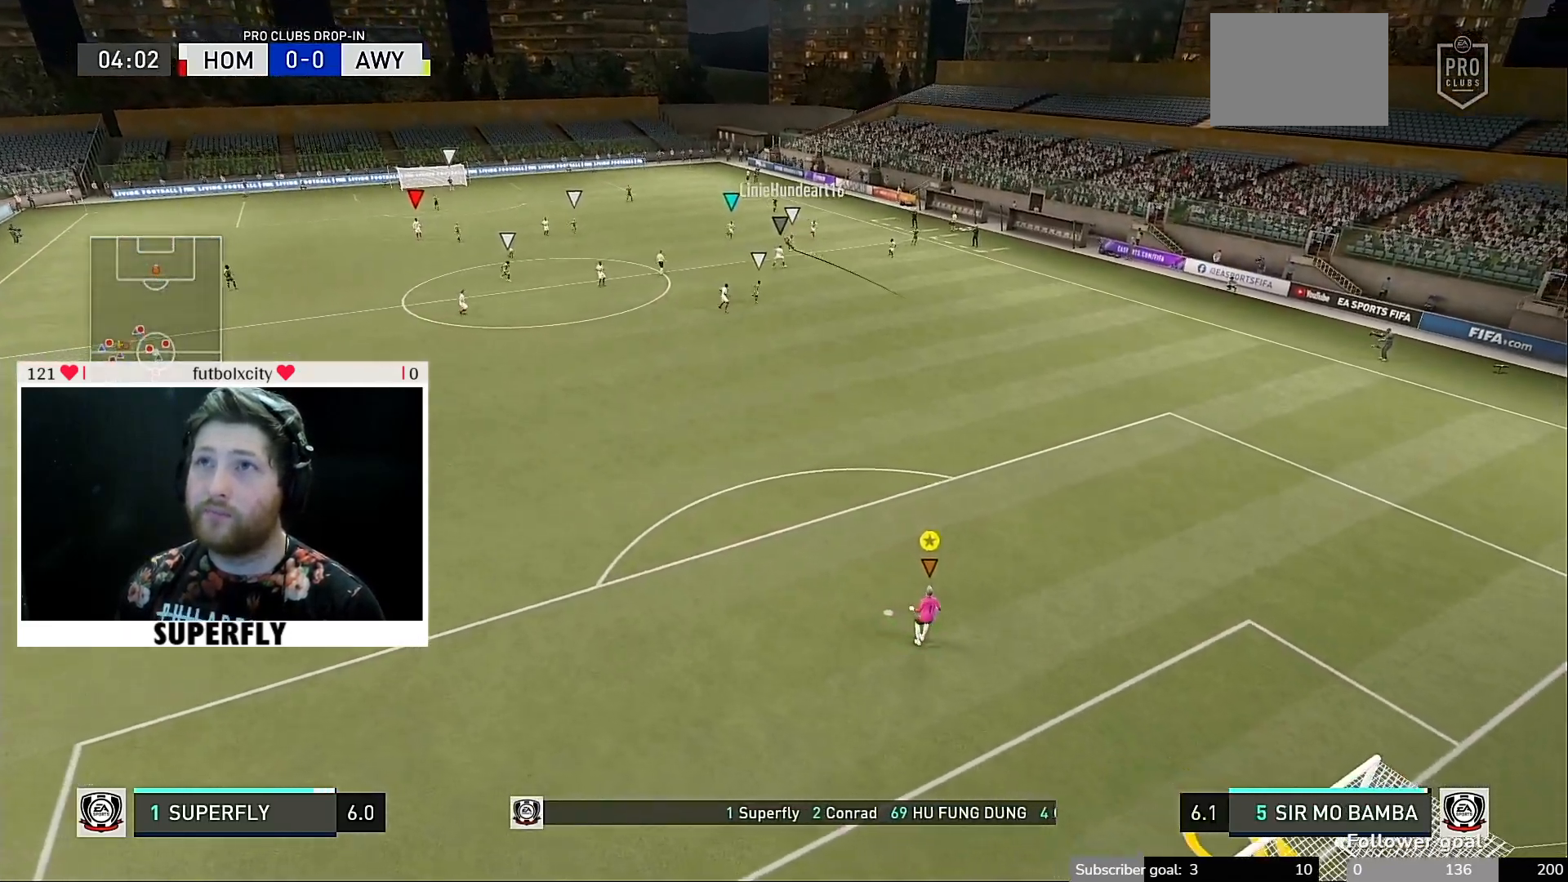
{"buttons": [], "left_stick": "center", "right_stick": "center", "events": []}
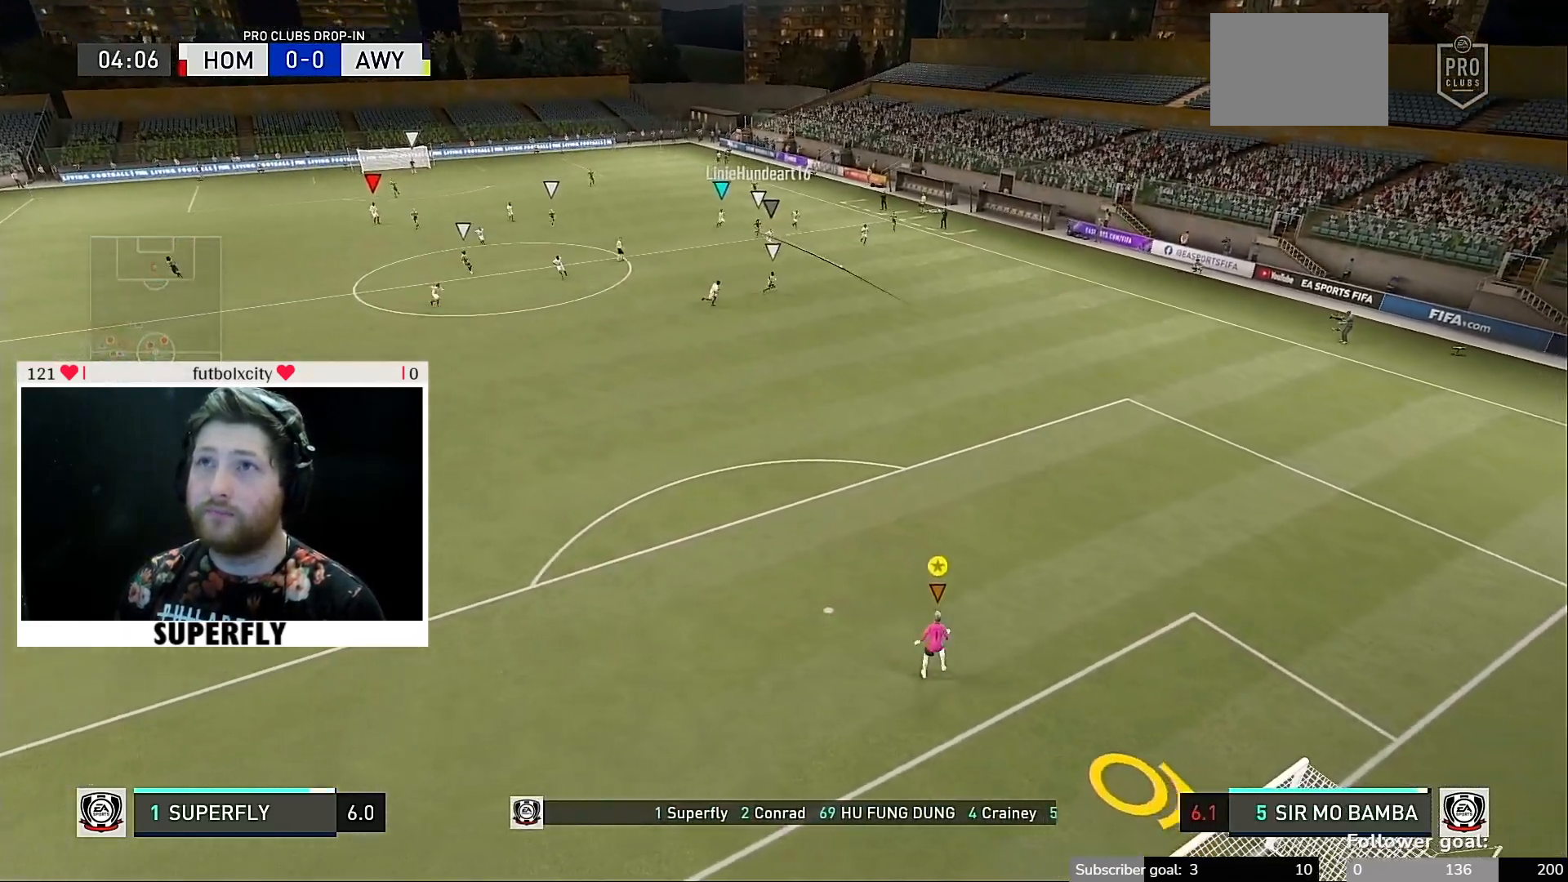
{"buttons": [], "left_stick": "right", "right_stick": "center", "events": [[317, "left_stick", "right"]]}
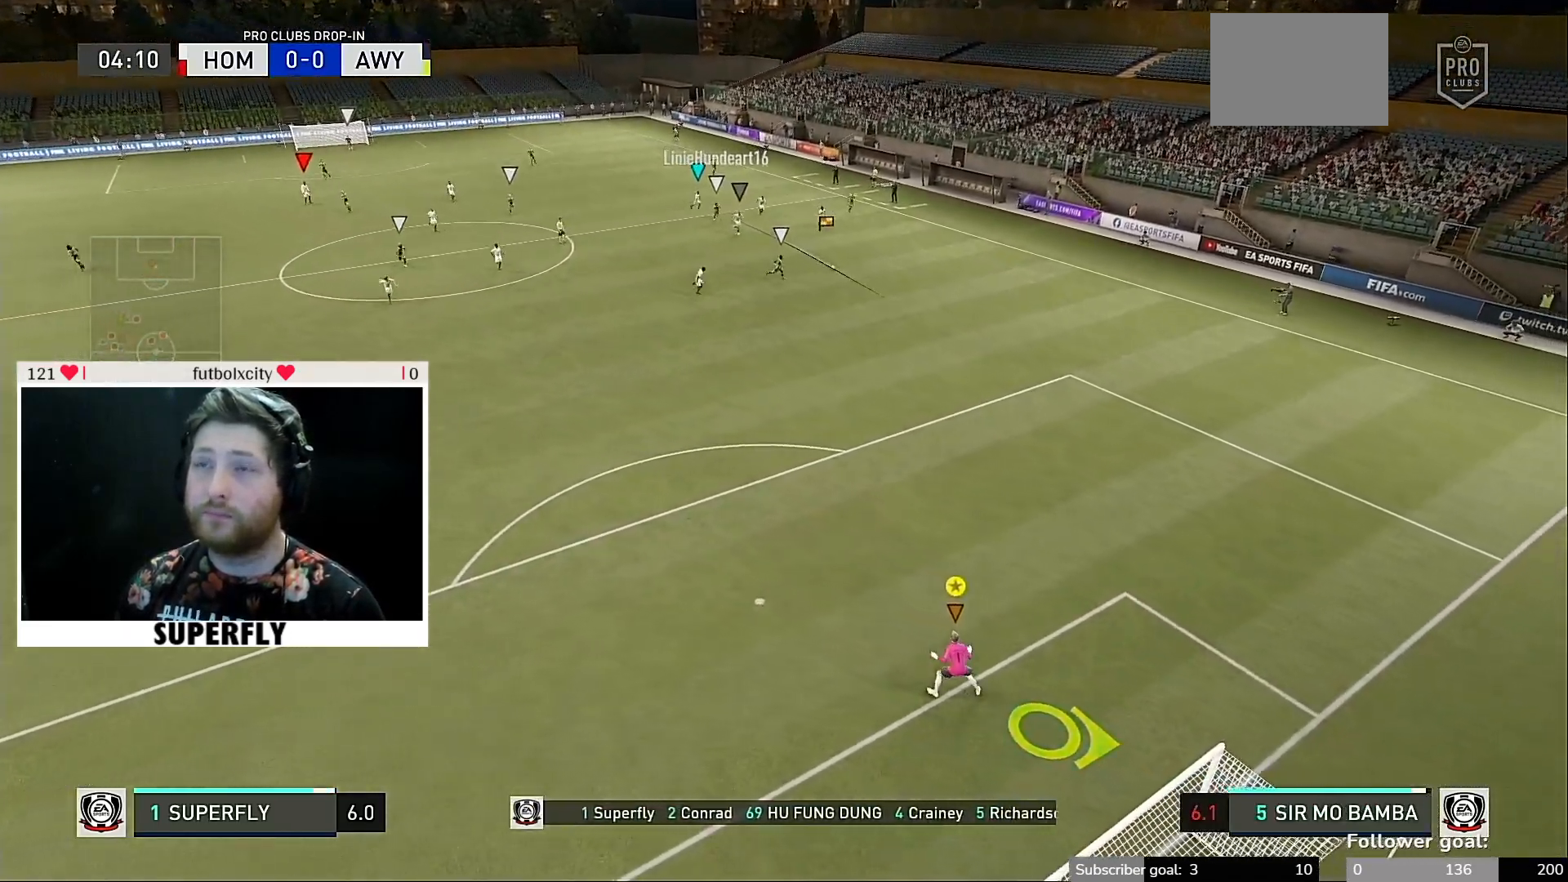
{"buttons": [], "left_stick": "down-left", "right_stick": "center", "events": [[50, "left_stick", "down-right"], [217, "left_stick", "down"], [317, "left_stick", "down-left"]]}
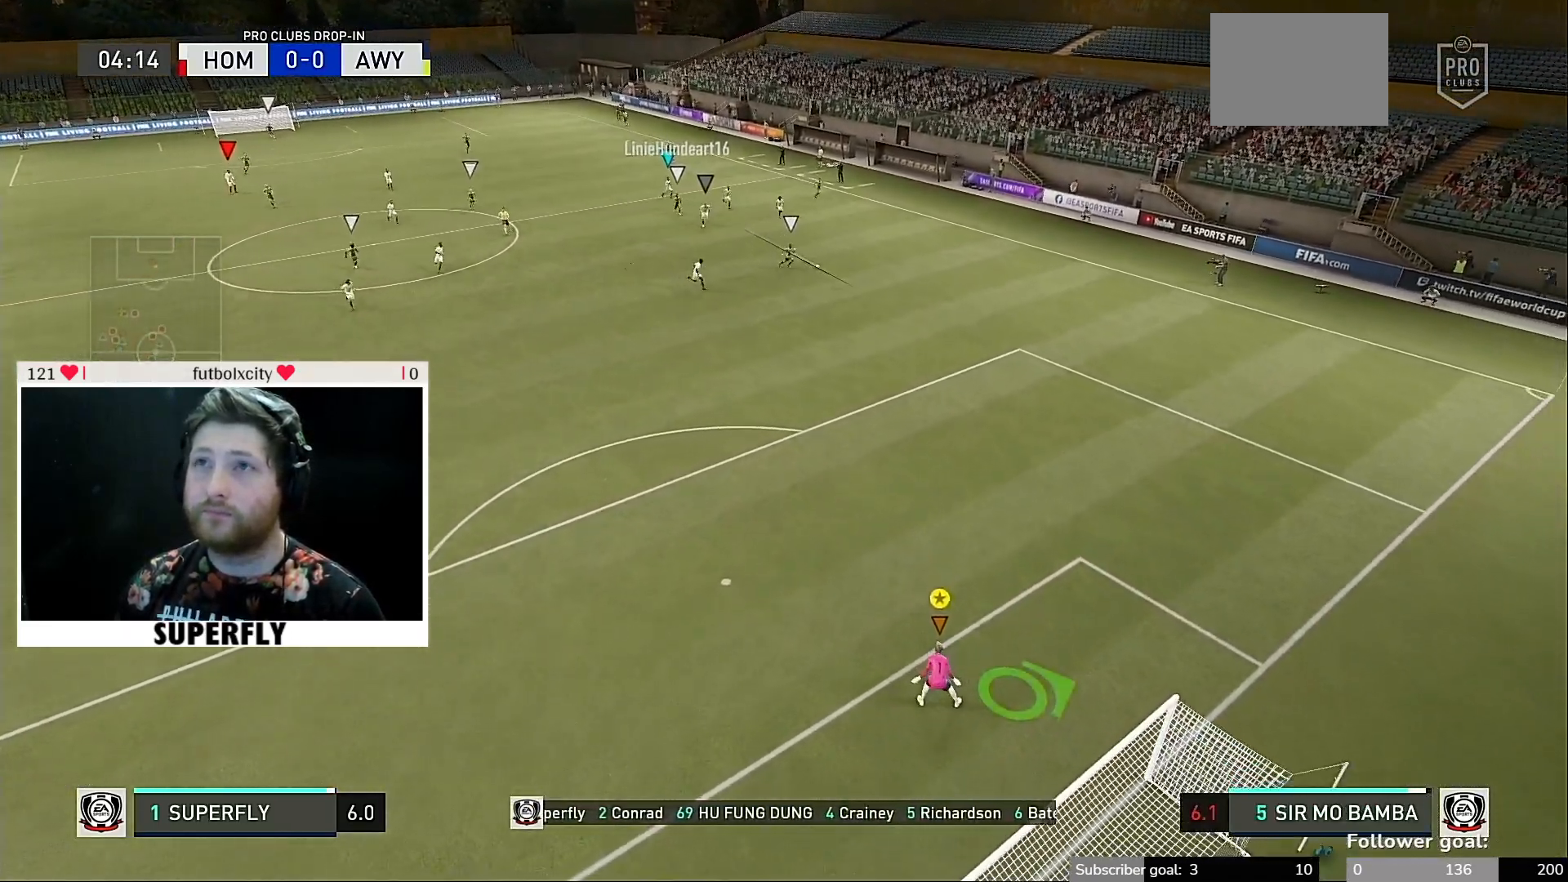
{"buttons": [], "left_stick": "right", "right_stick": "center", "events": [[217, "left_stick", "down"], [317, "left_stick", "down-right"], [483, "left_stick", "right"]]}
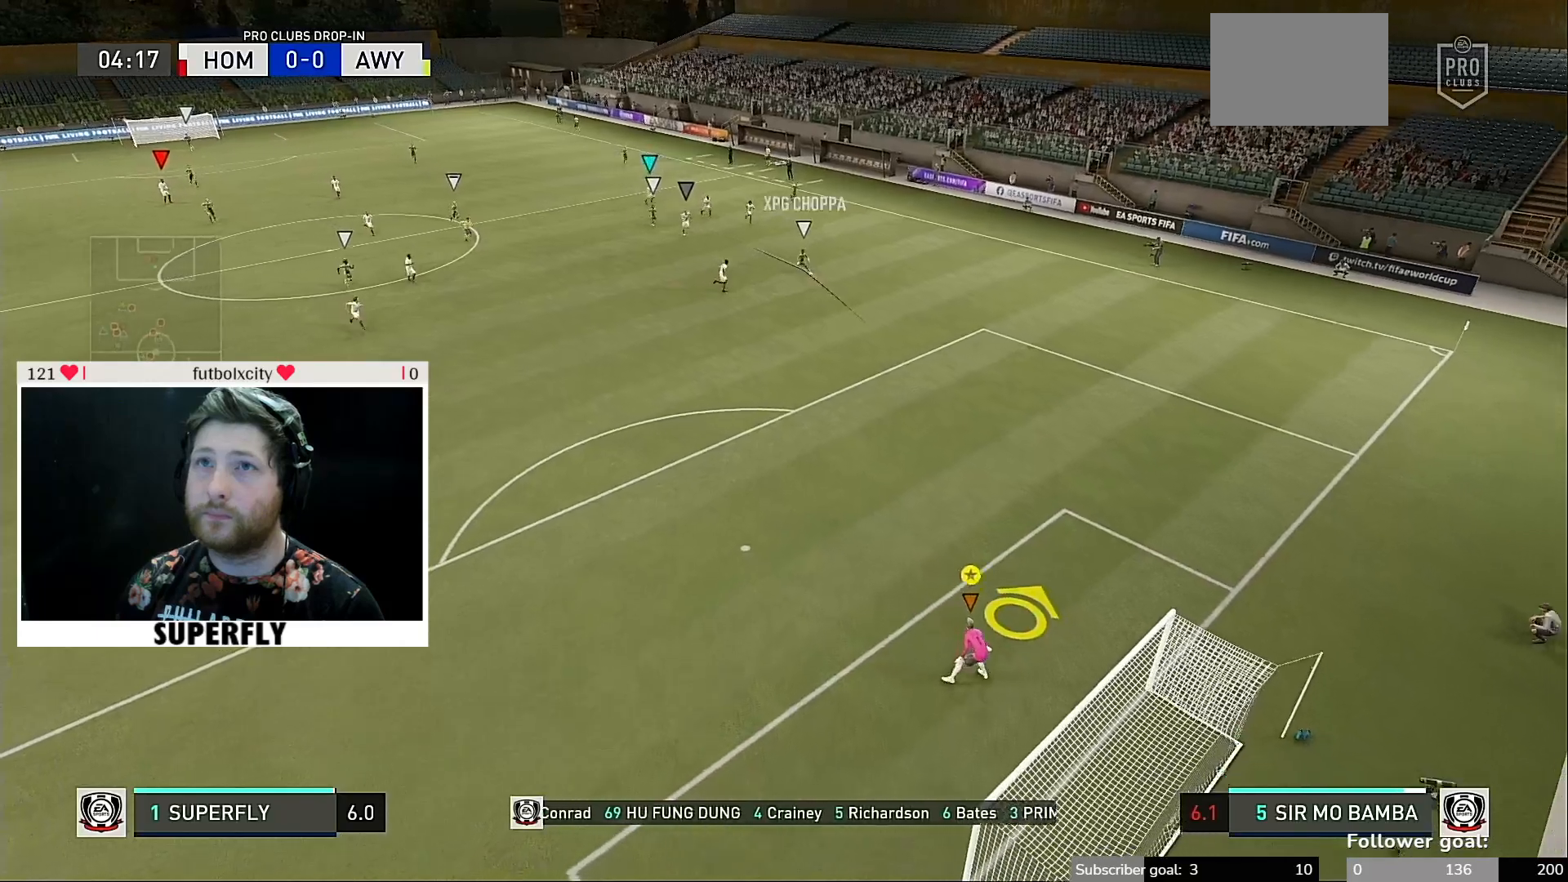
{"buttons": [], "left_stick": "up-left", "right_stick": "center", "events": [[17, "left_stick", "up-right"], [83, "left_stick", "up"], [250, "left_stick", "up-left"]]}
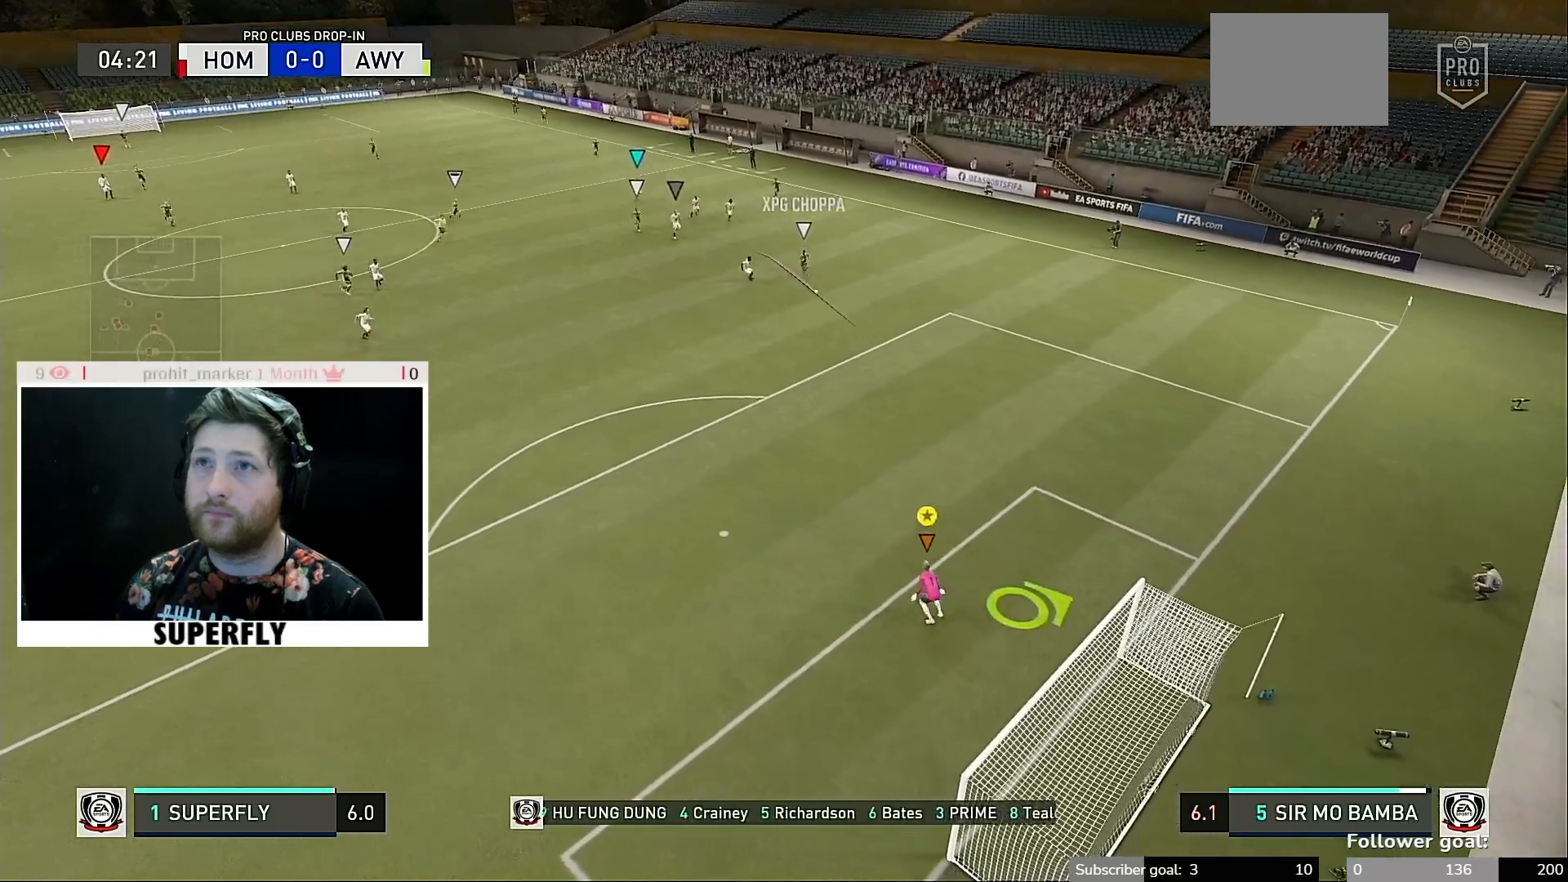
{"buttons": [], "left_stick": "up-right", "right_stick": "center", "events": [[350, "left_stick", "up-right"]]}
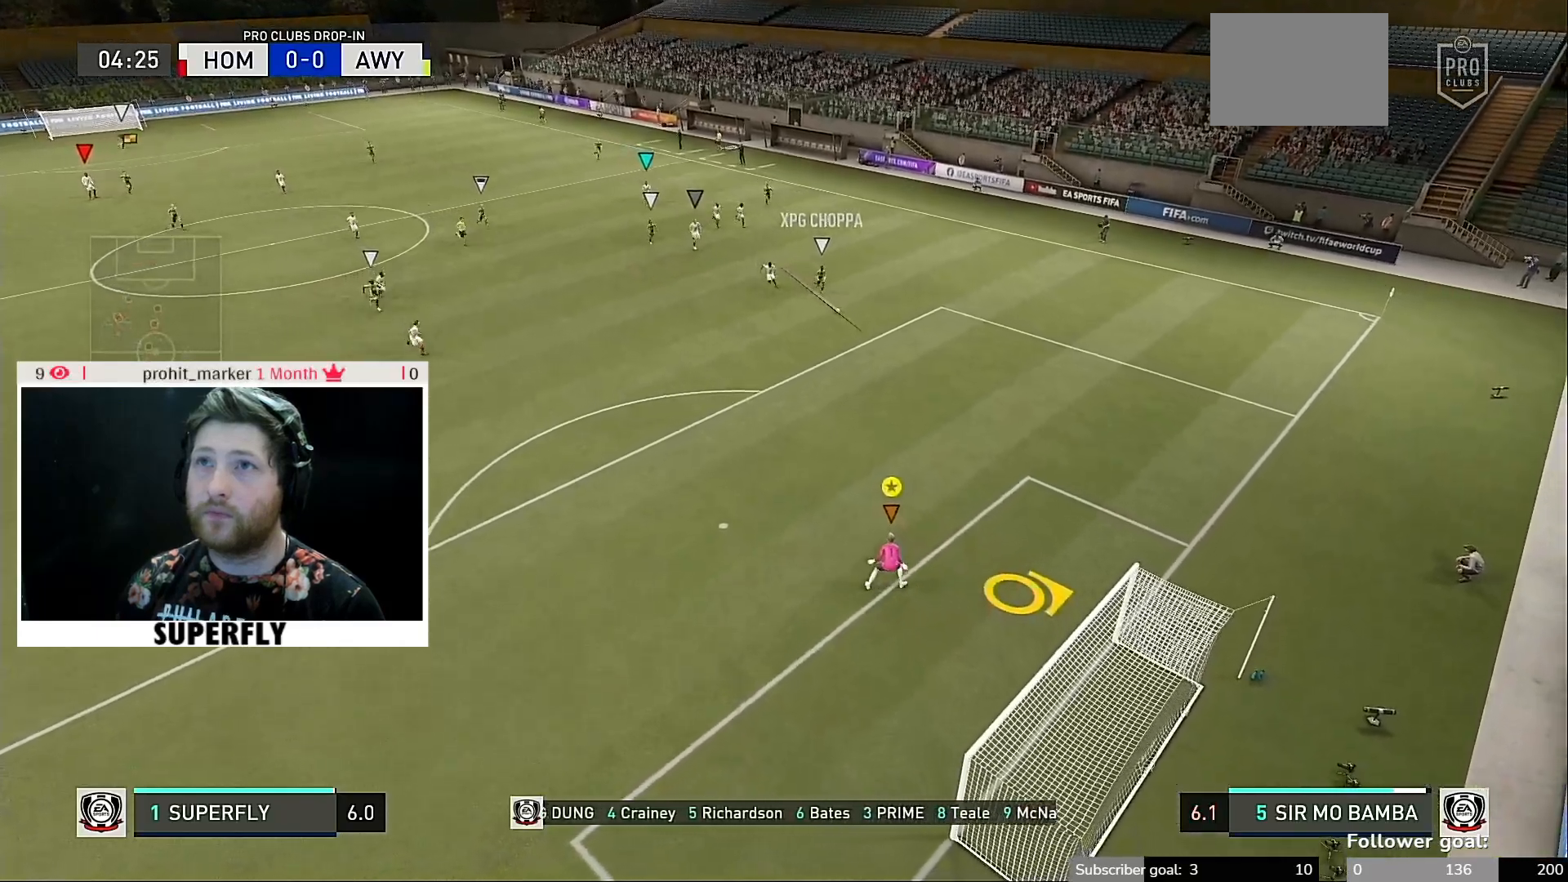
{"buttons": [], "left_stick": "up-right", "right_stick": "center", "events": [[150, "left_stick", "center"], [283, "left_stick", "right"], [417, "left_stick", "up-right"]]}
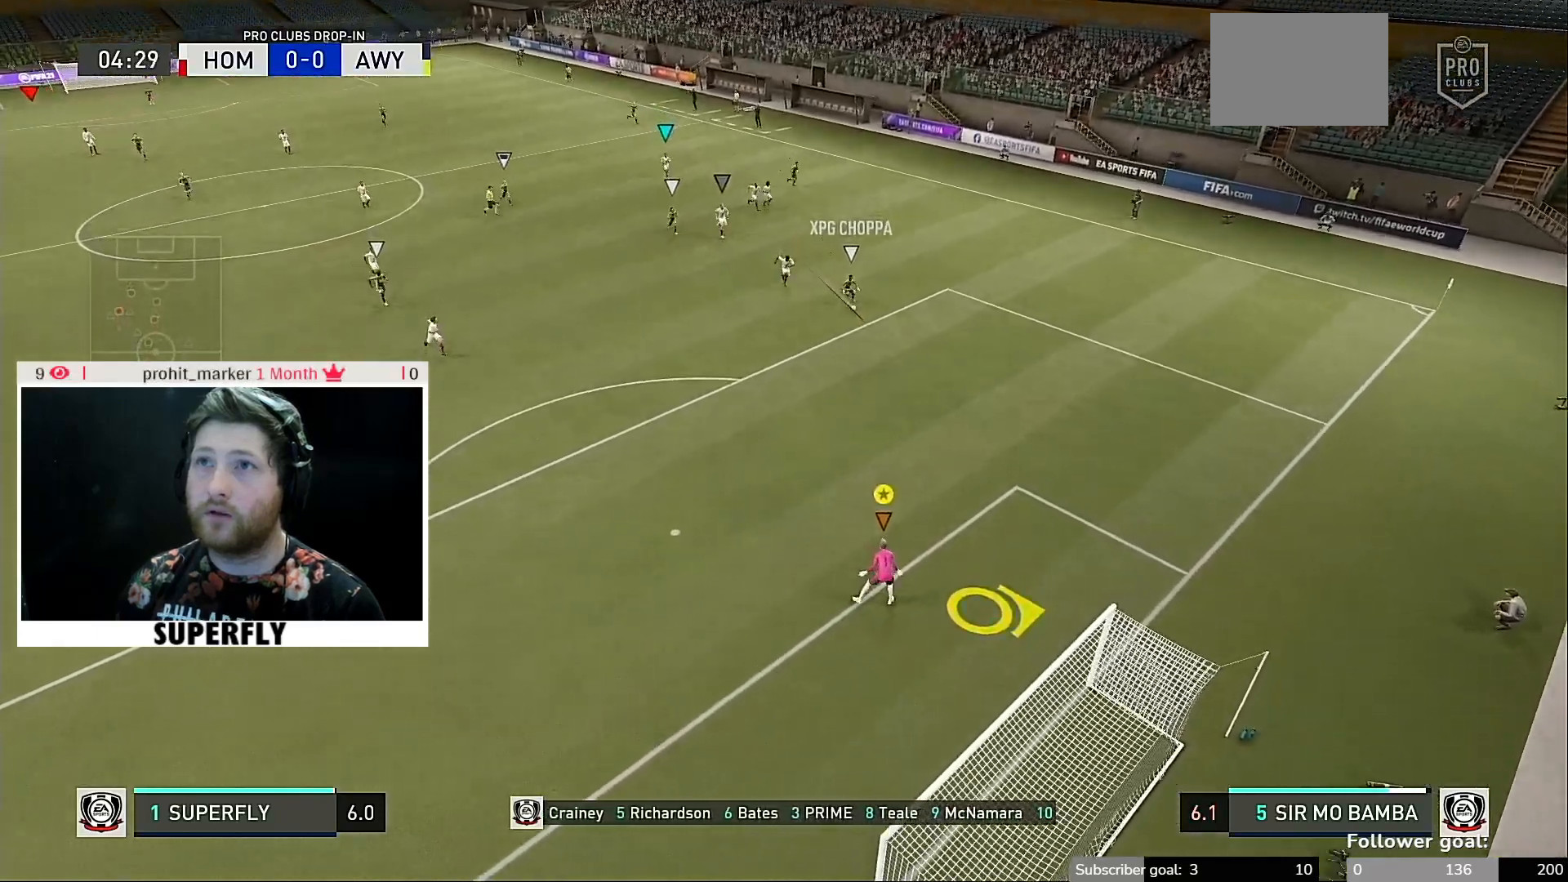
{"buttons": ["Y"], "left_stick": "center", "right_stick": "center", "events": [[17, "Y", "down"], [383, "left_stick", "center"]]}
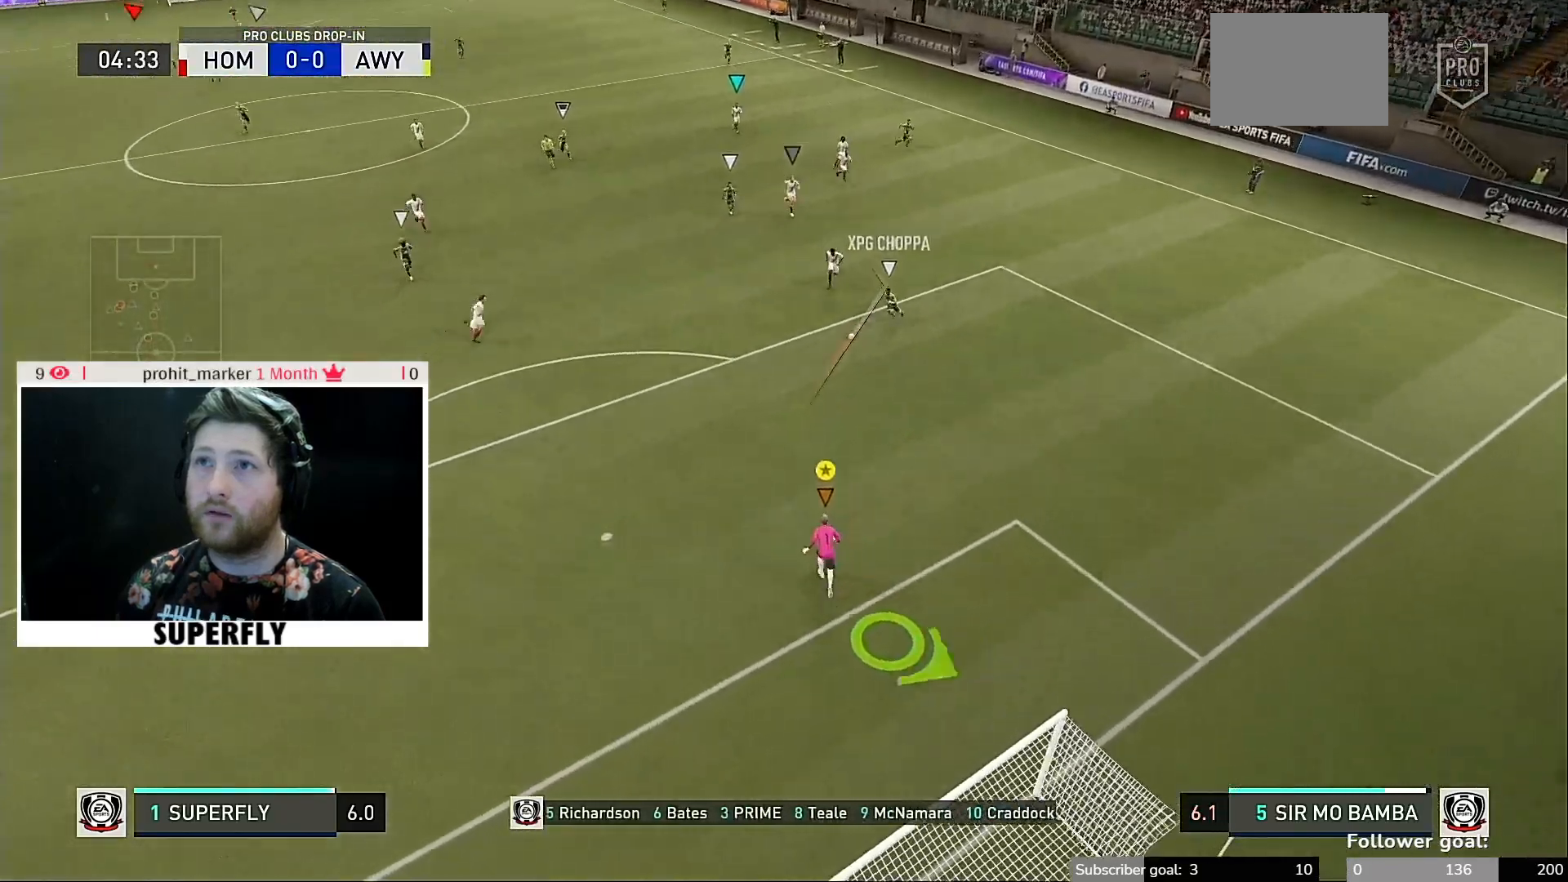
{"buttons": ["Y"], "left_stick": "up", "right_stick": "center", "events": [[217, "left_stick", "up"]]}
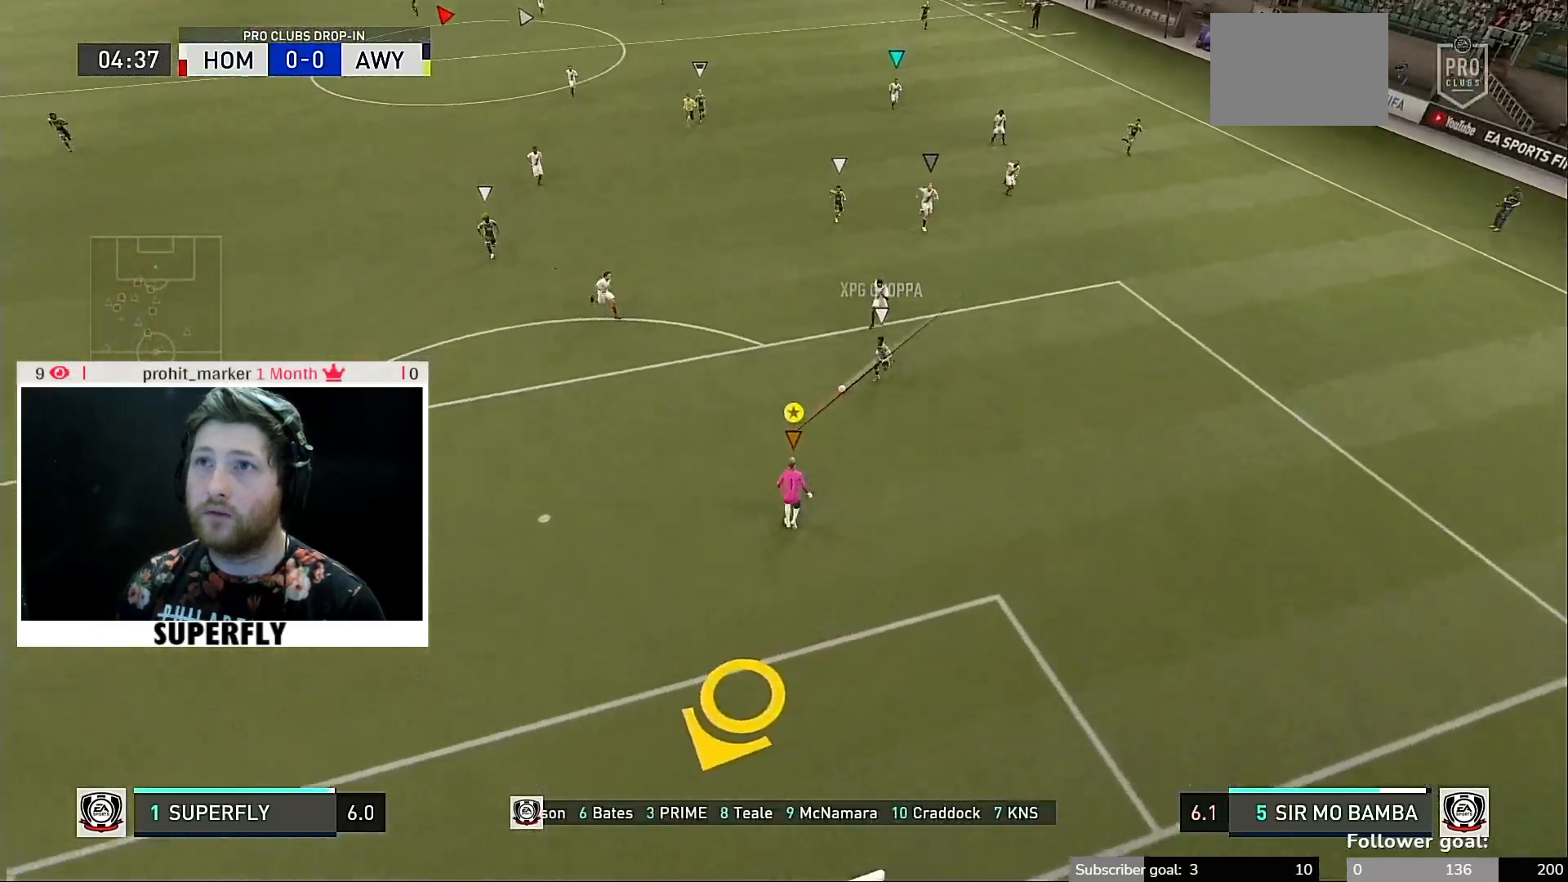
{"buttons": [], "left_stick": "up-left", "right_stick": "up-left", "events": [[183, "Y", "up"], [317, "left_stick", "up-left"], [317, "right_stick", "up-left"]]}
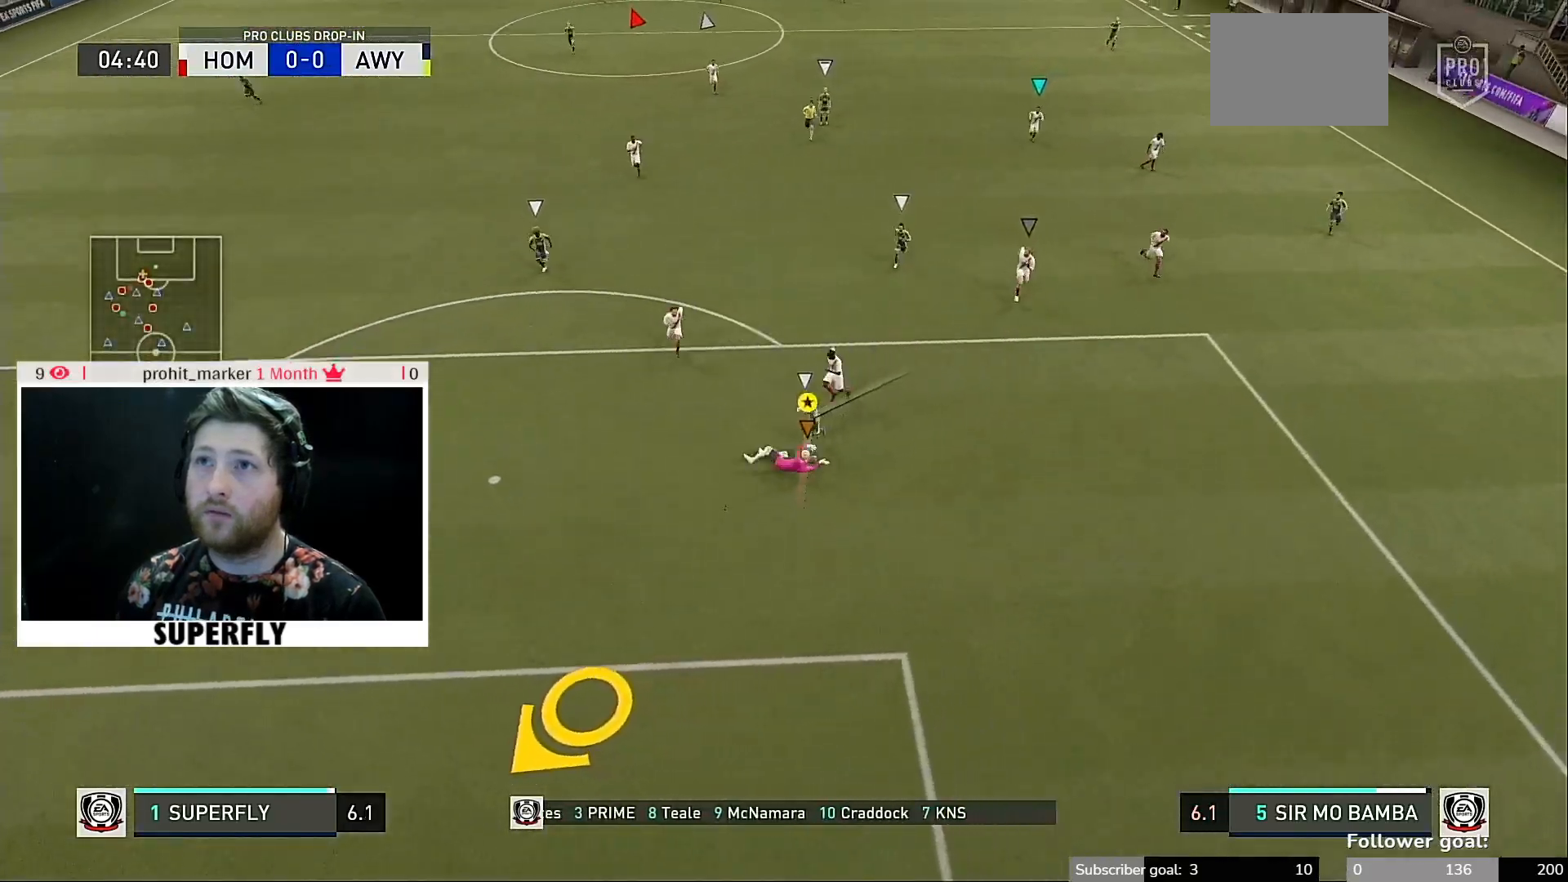
{"buttons": [], "left_stick": "left", "right_stick": "up-left", "events": [[50, "left_stick", "left"]]}
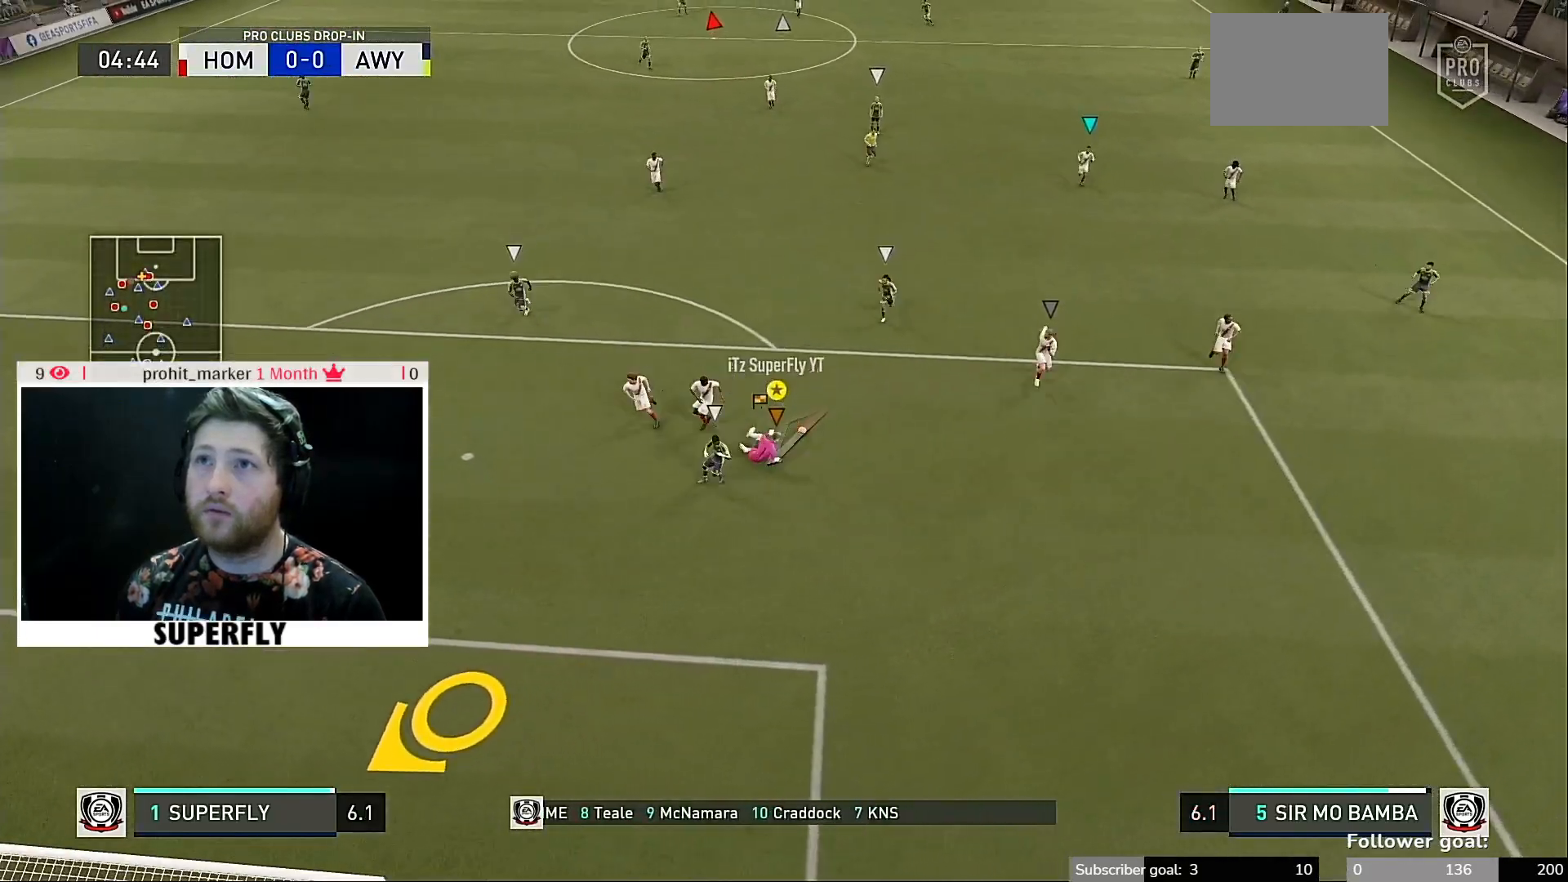
{"buttons": [], "left_stick": "down-right", "right_stick": "center", "events": [[17, "left_stick", "down"], [183, "left_stick", "down-right"], [317, "right_stick", "center"]]}
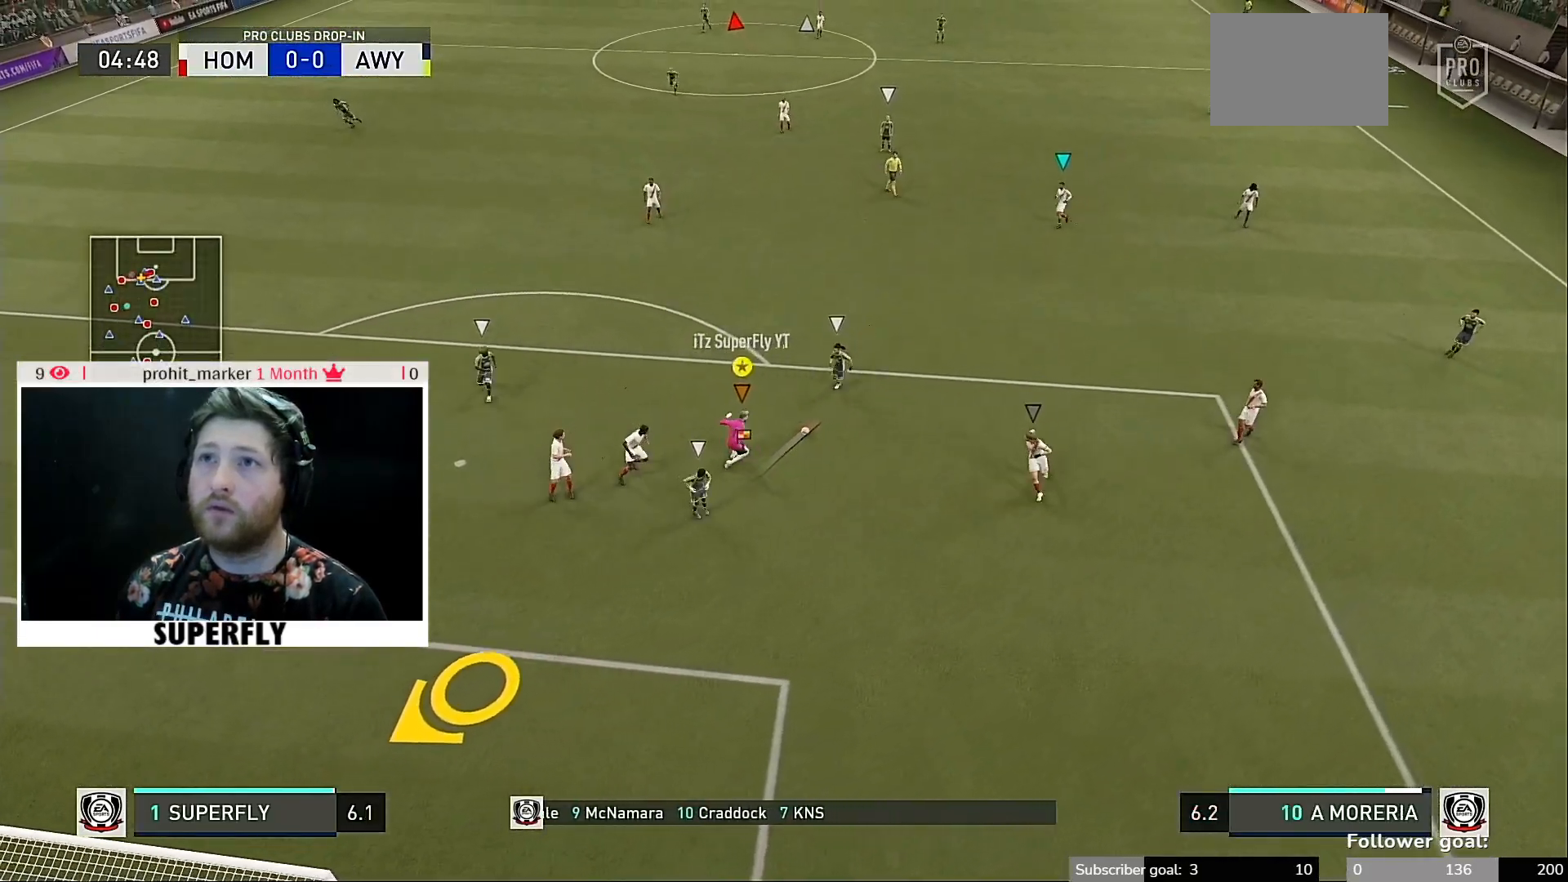
{"buttons": [], "left_stick": "down-right", "right_stick": "right", "events": [[150, "right_stick", "right"]]}
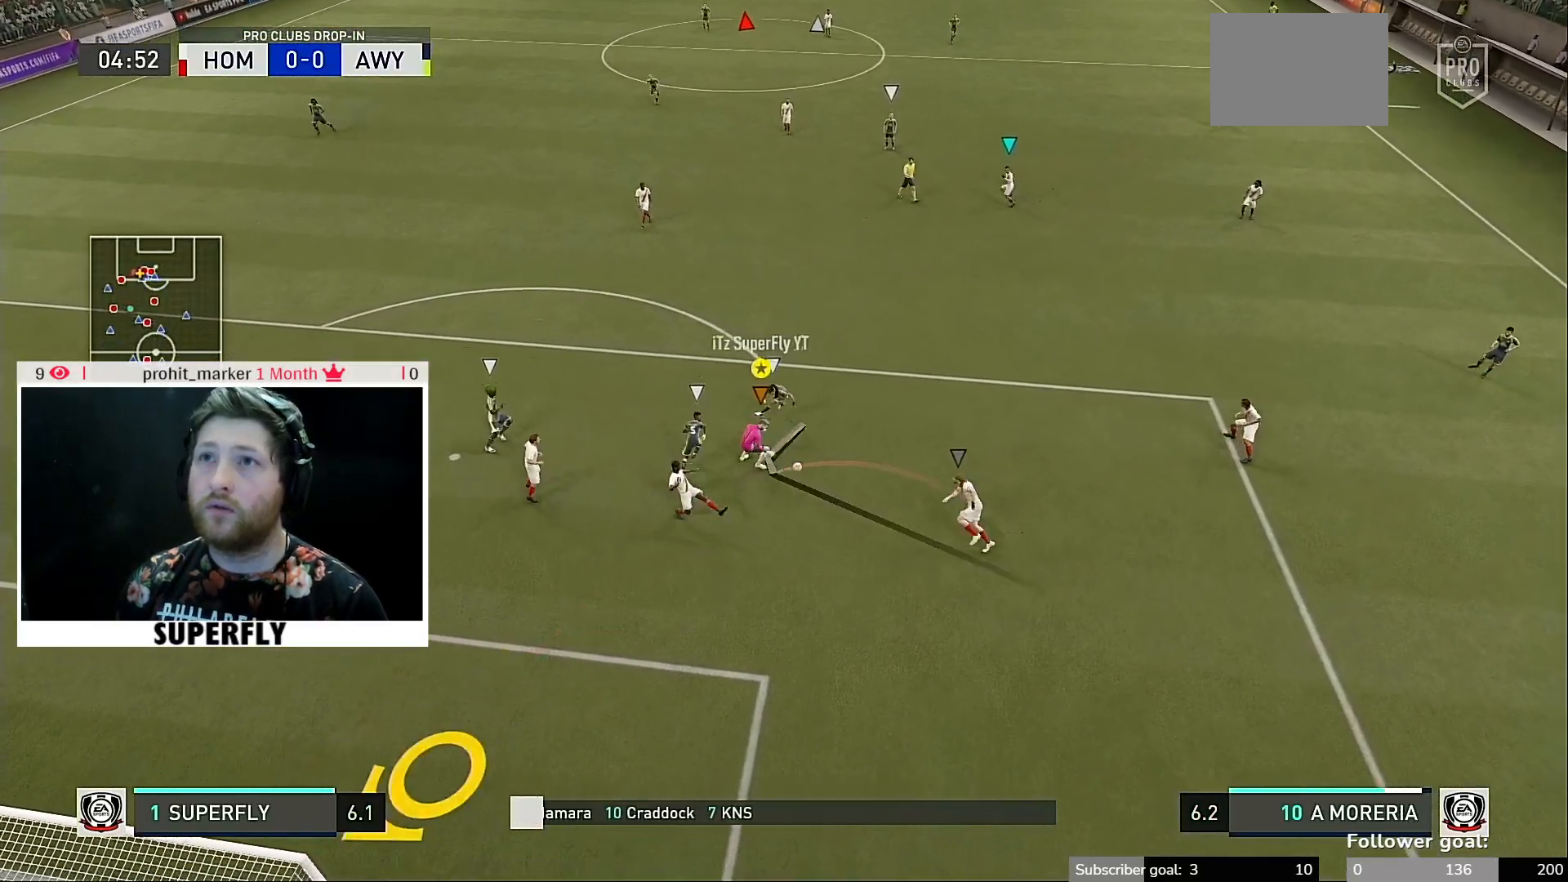
{"buttons": [], "left_stick": "down-right", "right_stick": "right", "events": []}
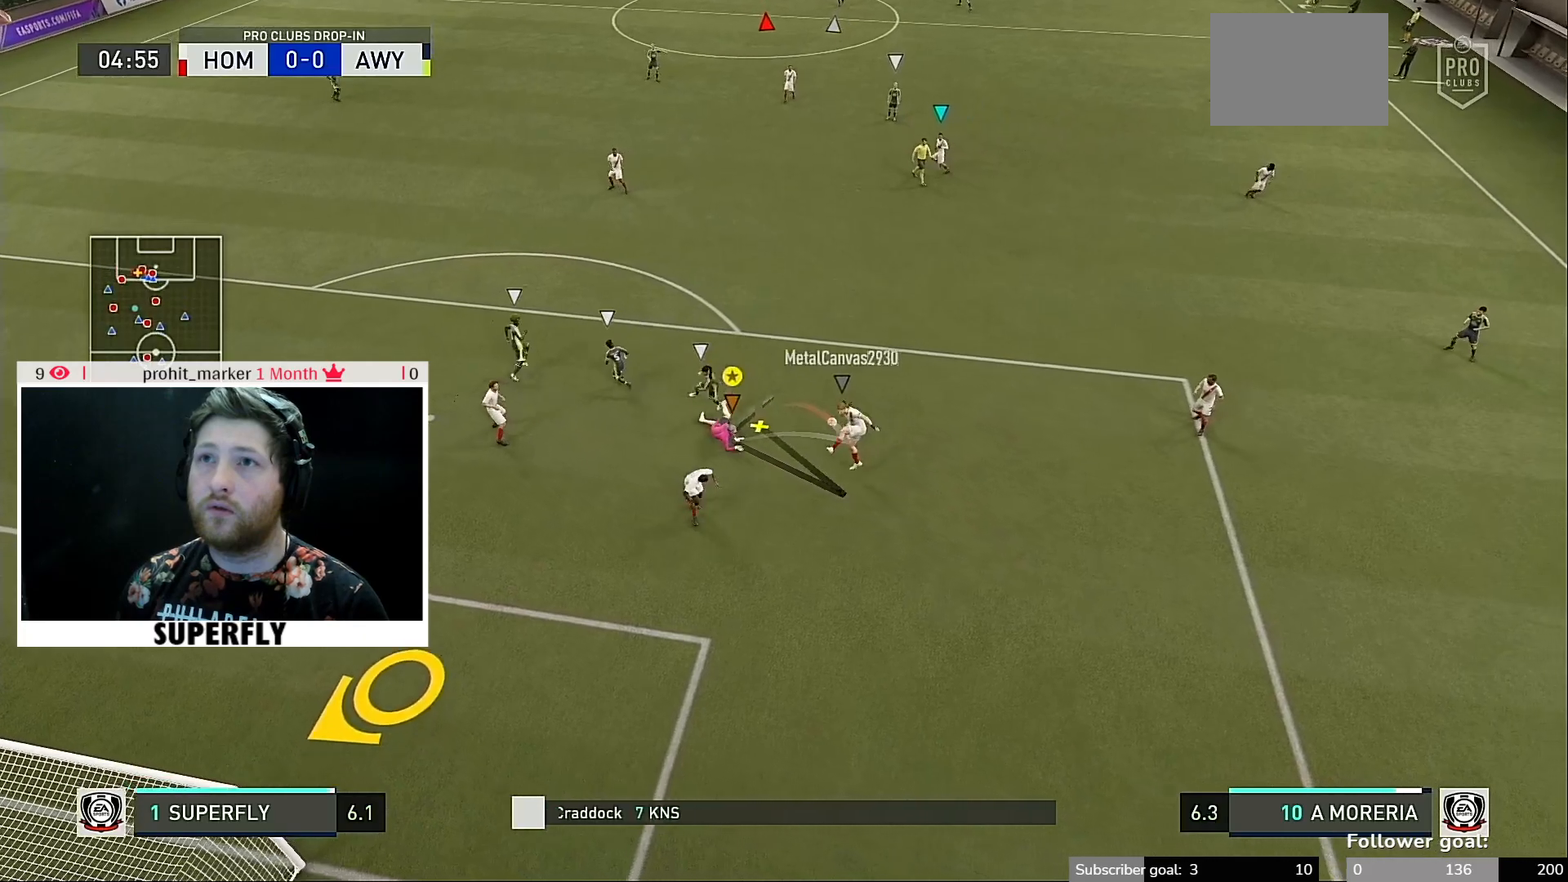
{"buttons": ["R2"], "left_stick": "down", "right_stick": "center", "events": [[50, "left_stick", "down"], [150, "right_stick", "center"], [283, "R2", "down"]]}
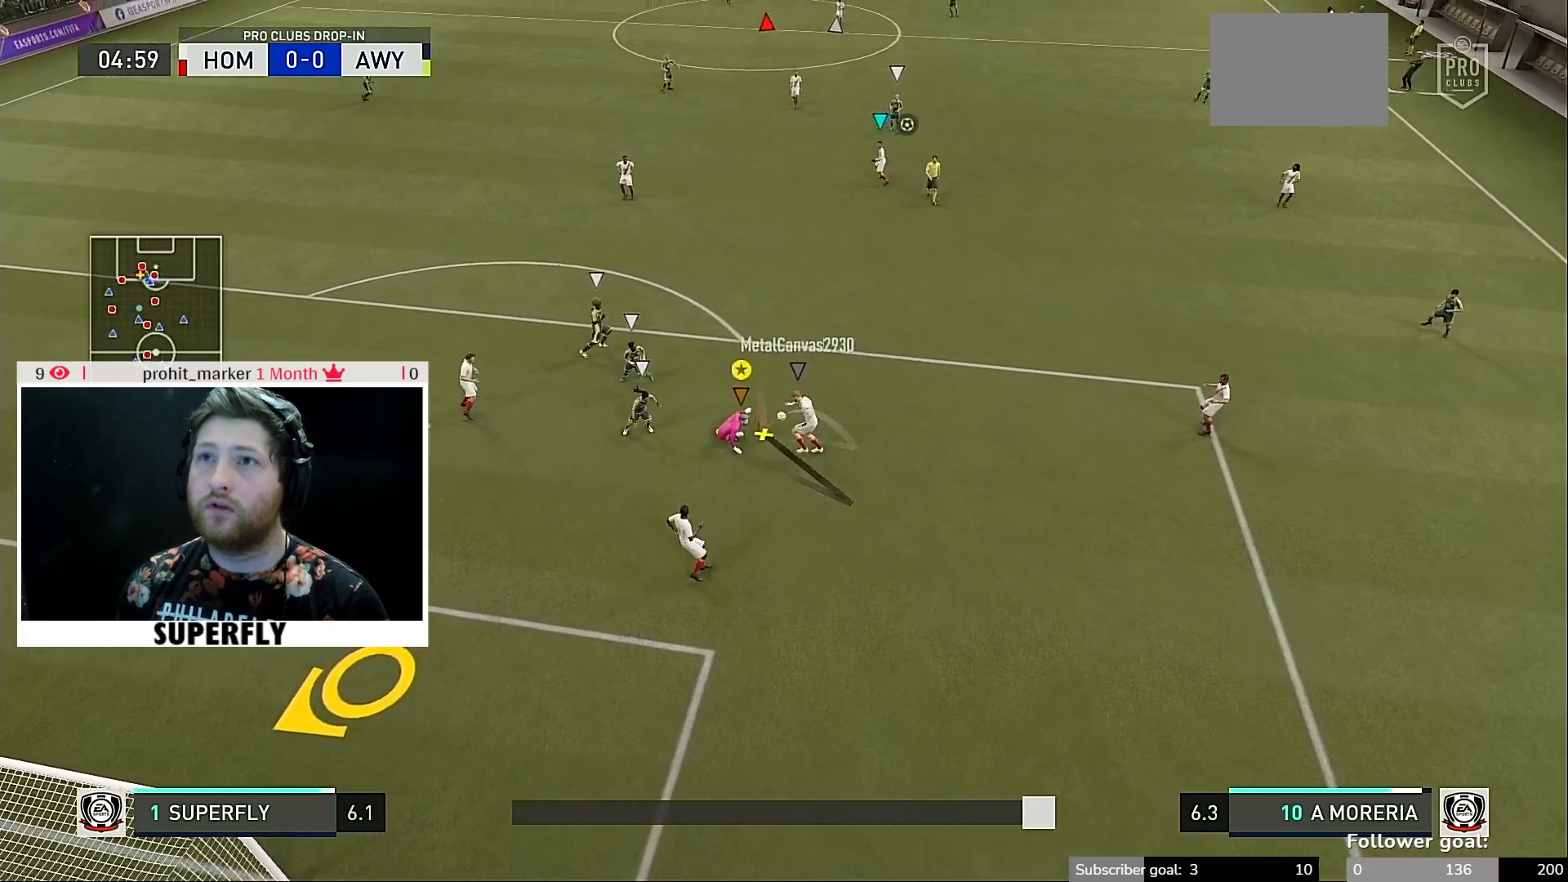
{"buttons": ["R2"], "left_stick": "left", "right_stick": "up-left", "events": [[50, "left_stick", "down-left"], [217, "left_stick", "left"], [283, "right_stick", "up-left"]]}
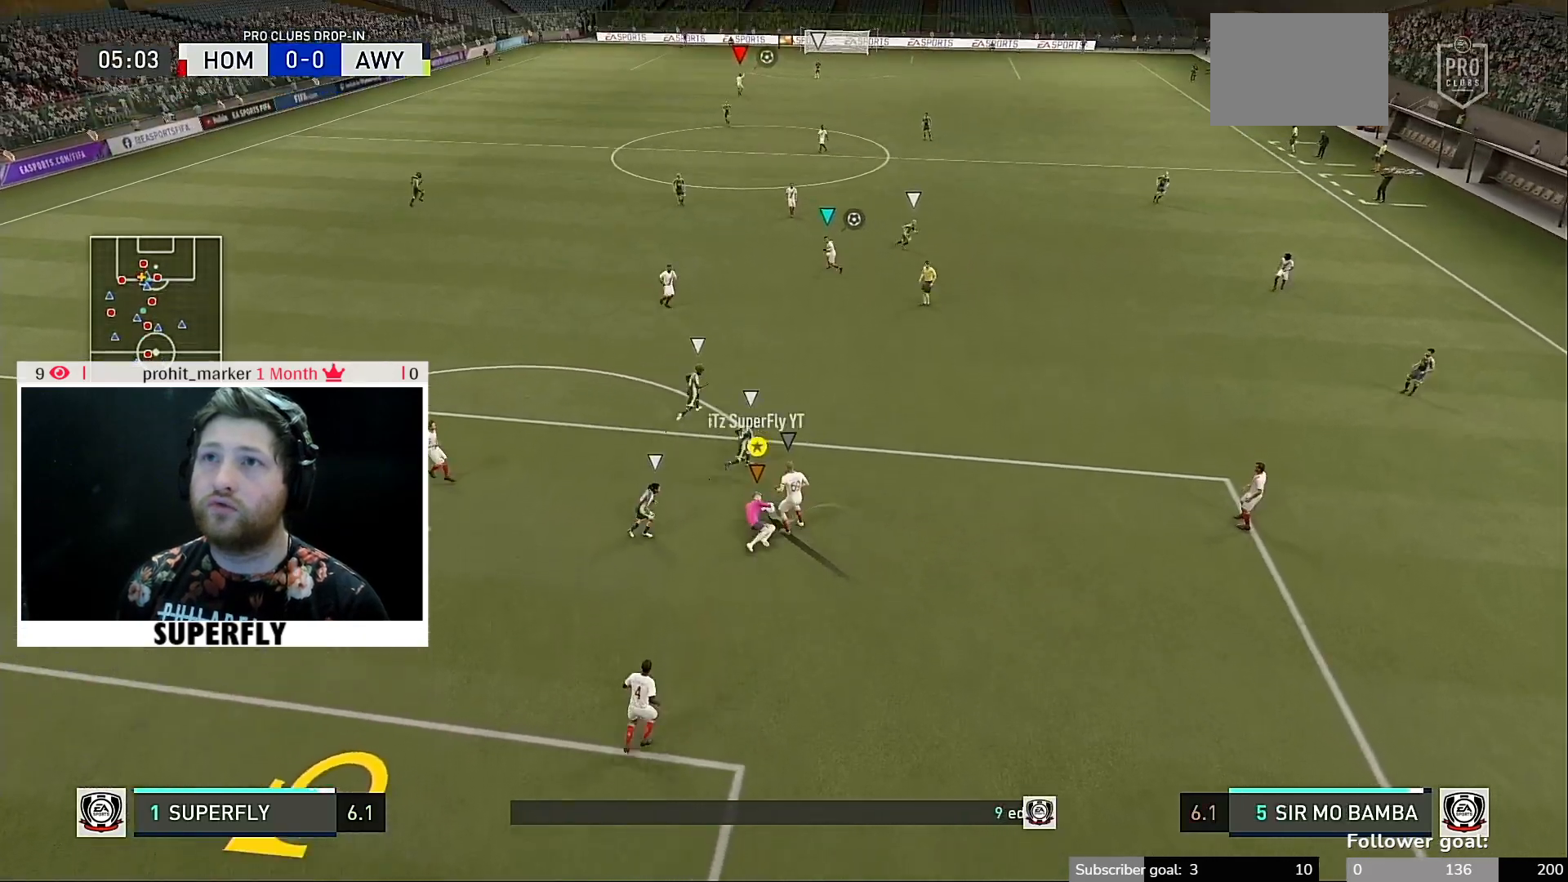
{"buttons": ["R2"], "left_stick": "down-left", "right_stick": "up-left", "events": [[250, "left_stick", "down-left"]]}
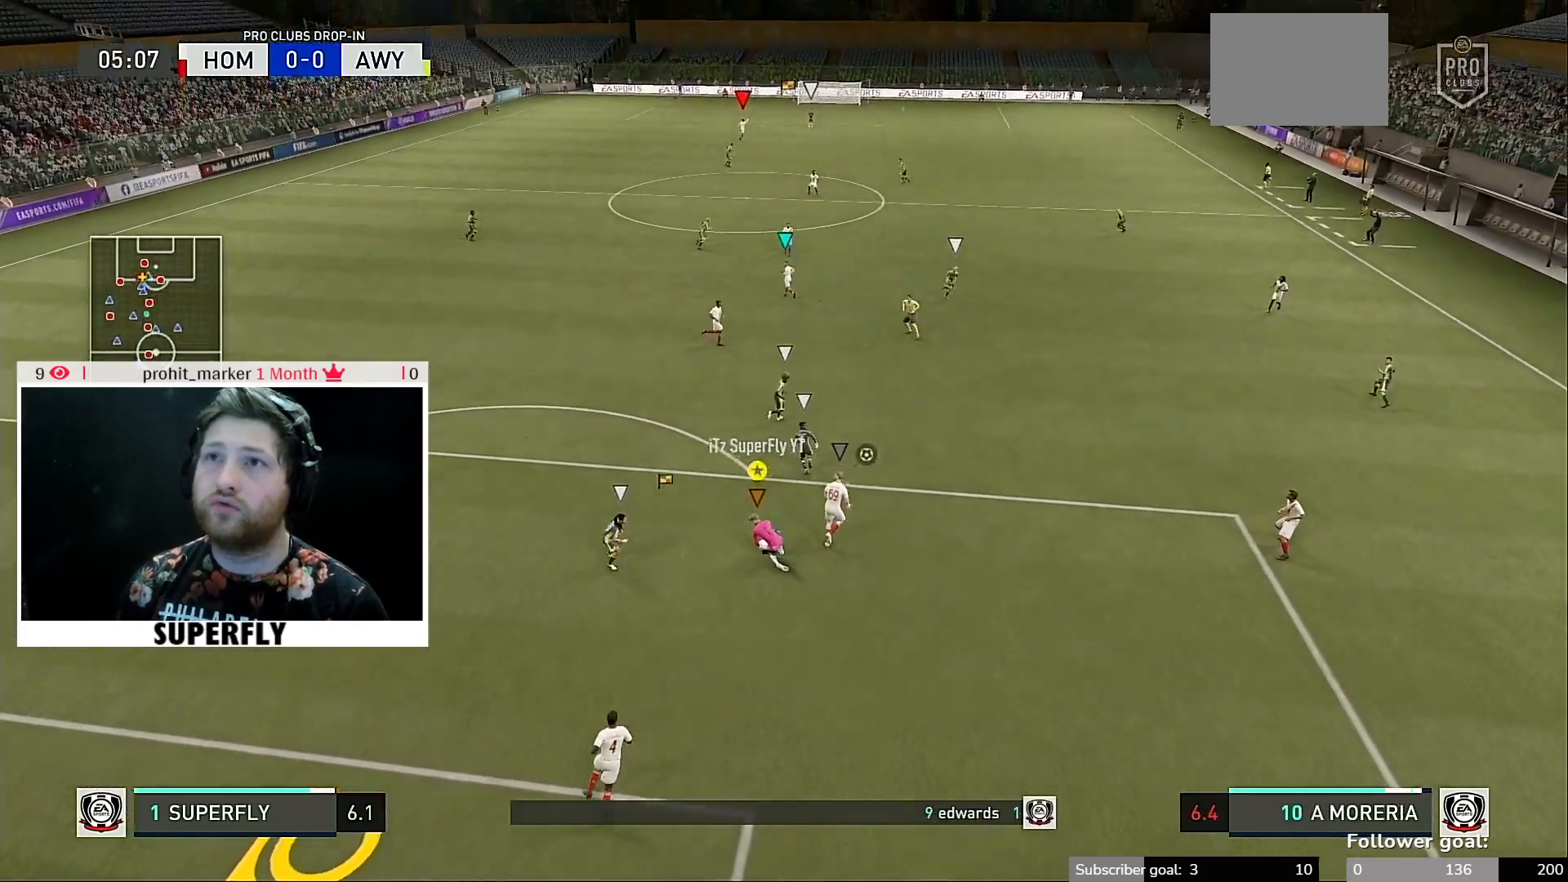
{"buttons": [], "left_stick": "down-left", "right_stick": "center", "events": [[50, "right_stick", "center"], [150, "left_stick", "left"], [383, "R2", "up"], [417, "left_stick", "down-left"]]}
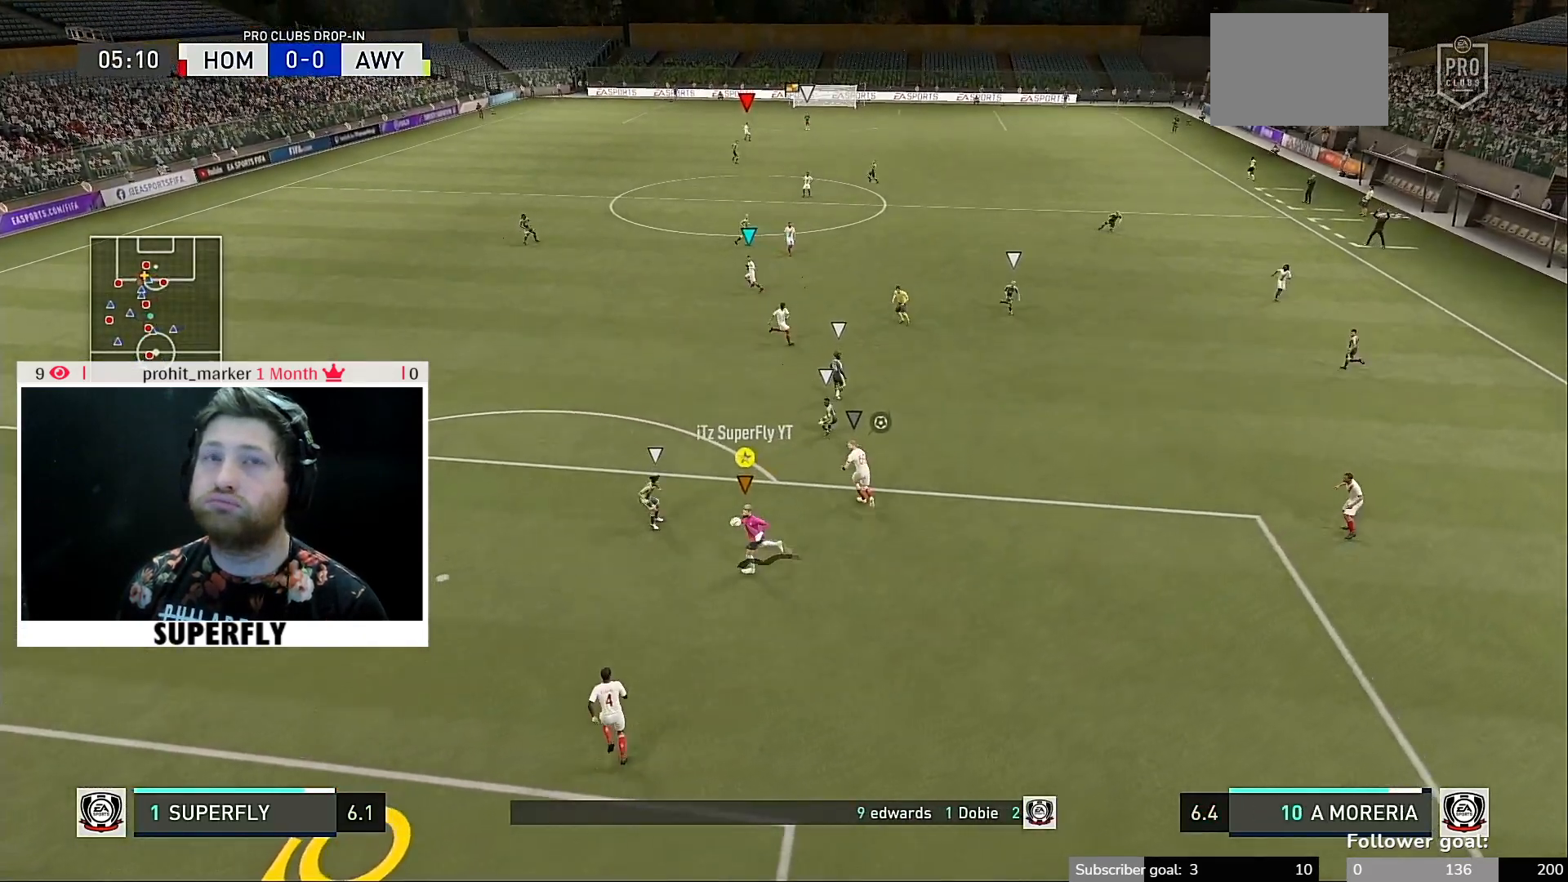
{"buttons": [], "left_stick": "down-left", "right_stick": "center", "events": []}
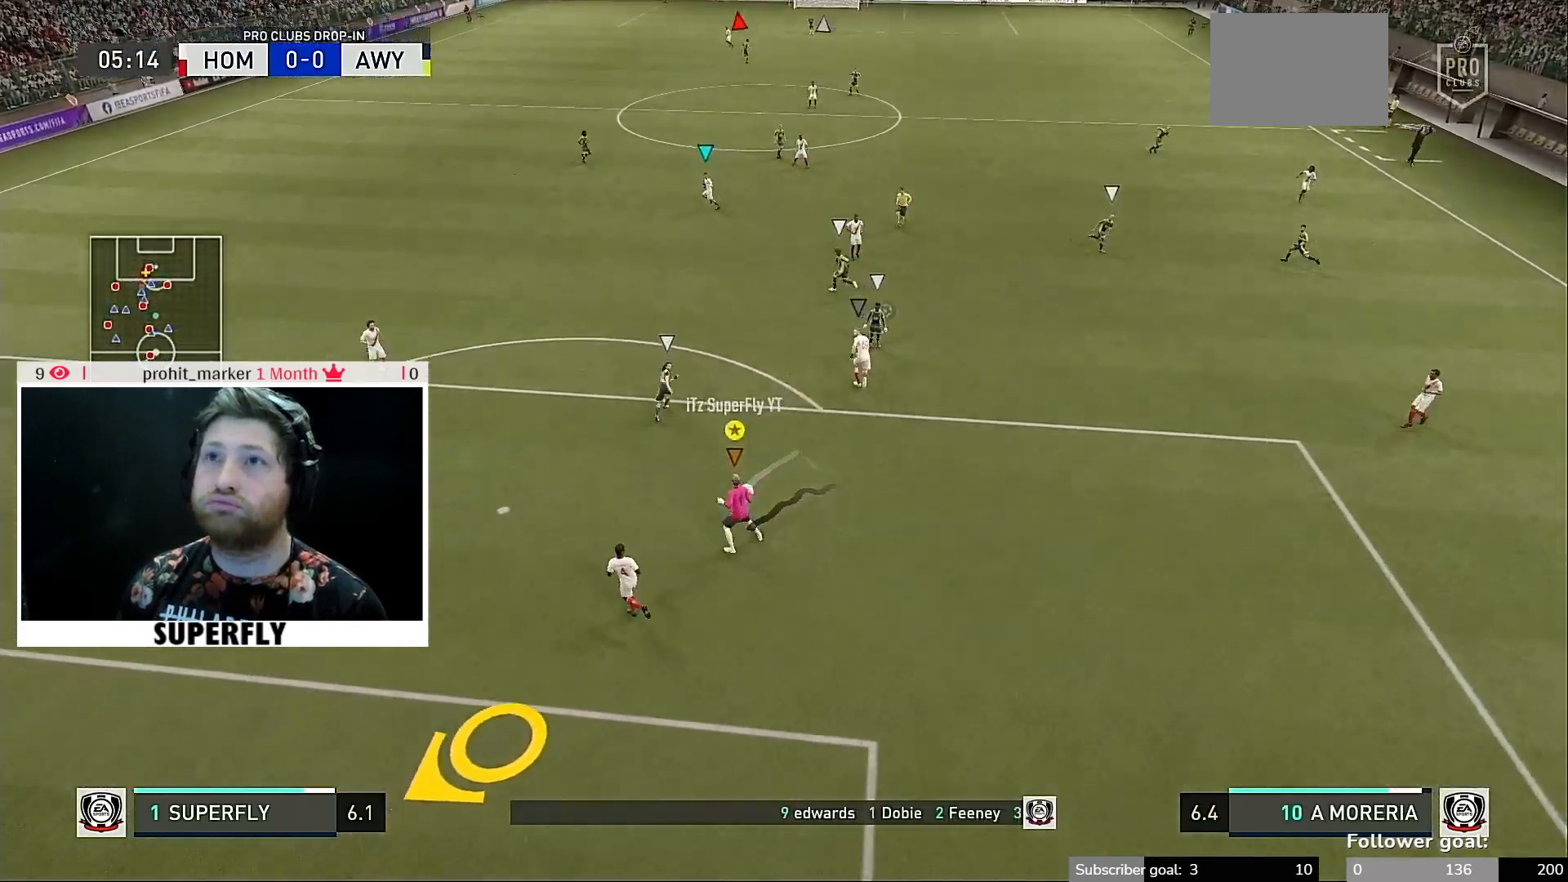
{"buttons": [], "left_stick": "center", "right_stick": "center", "events": [[217, "left_stick", "left"], [383, "left_stick", "center"]]}
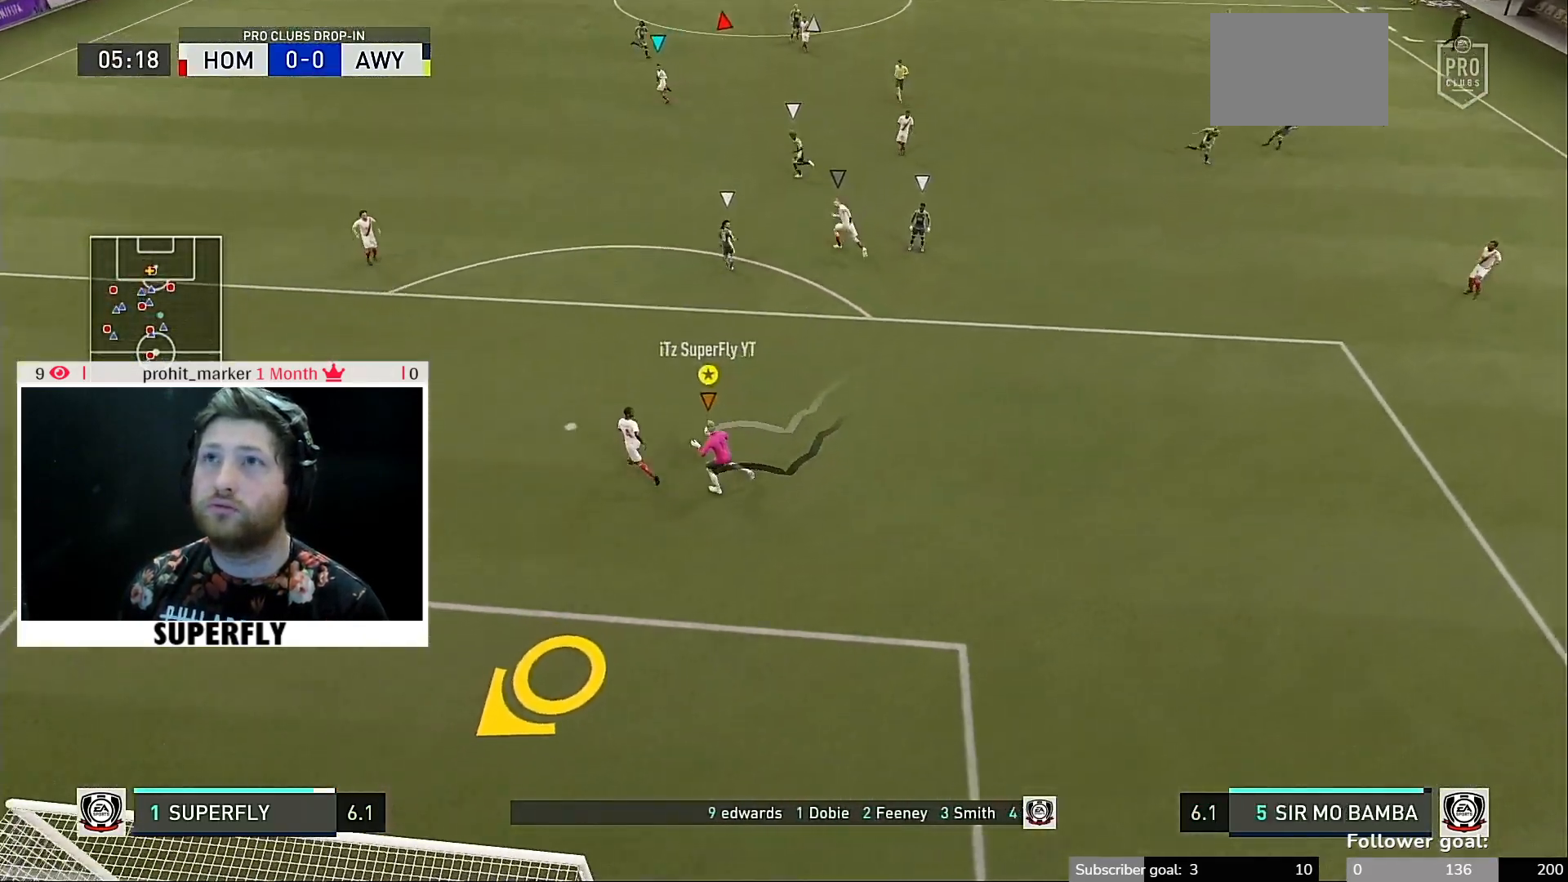
{"buttons": [], "left_stick": "down-left", "right_stick": "center", "events": [[233, "left_stick", "down-left"]]}
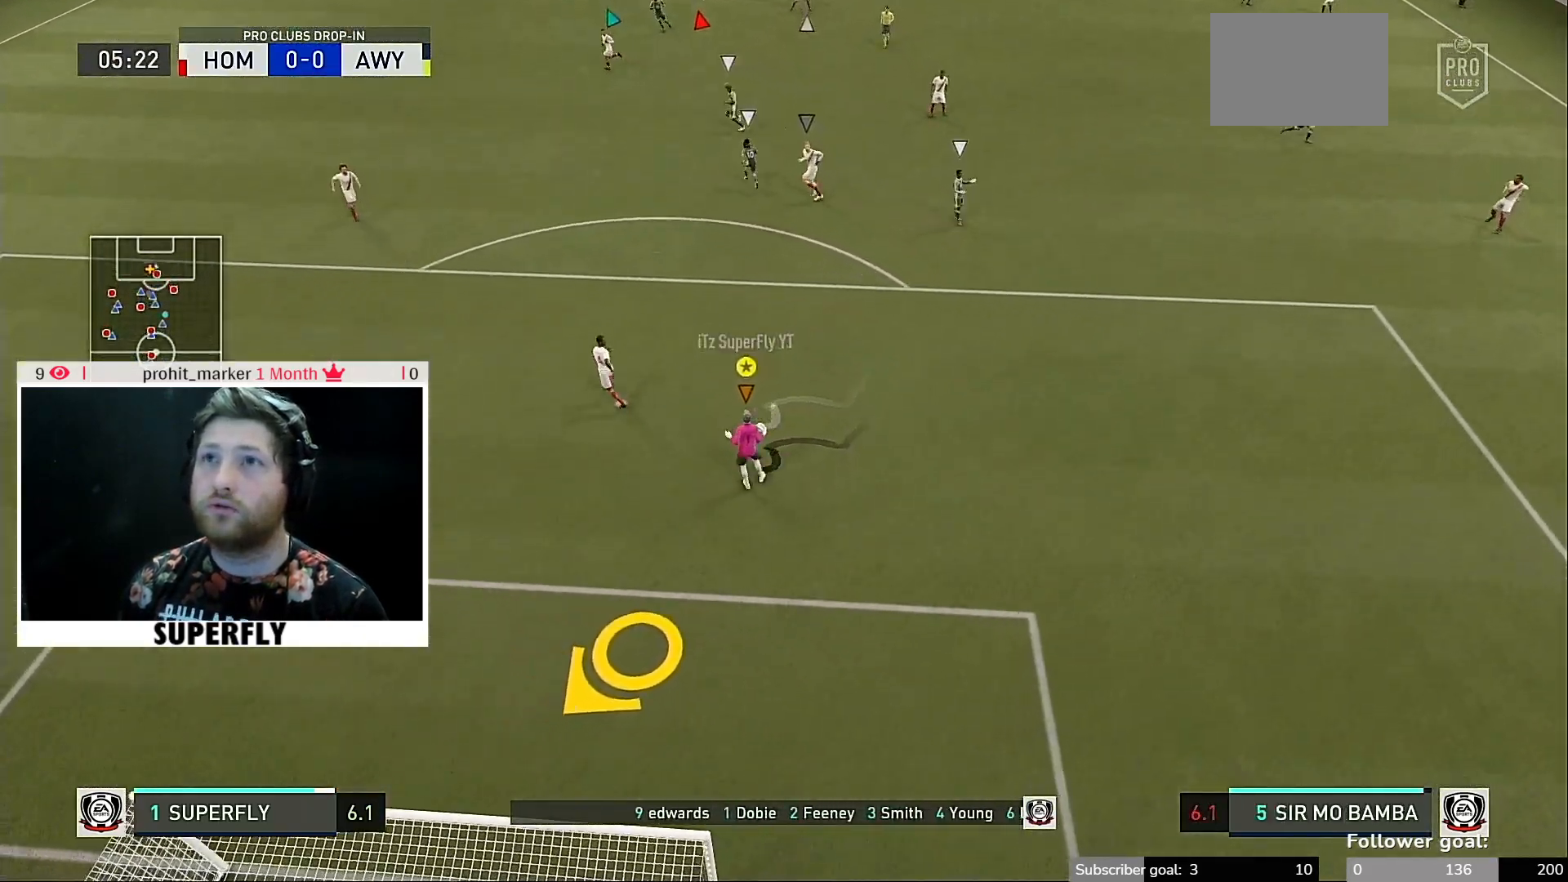
{"buttons": [], "left_stick": "center", "right_stick": "center", "events": [[217, "left_stick", "center"]]}
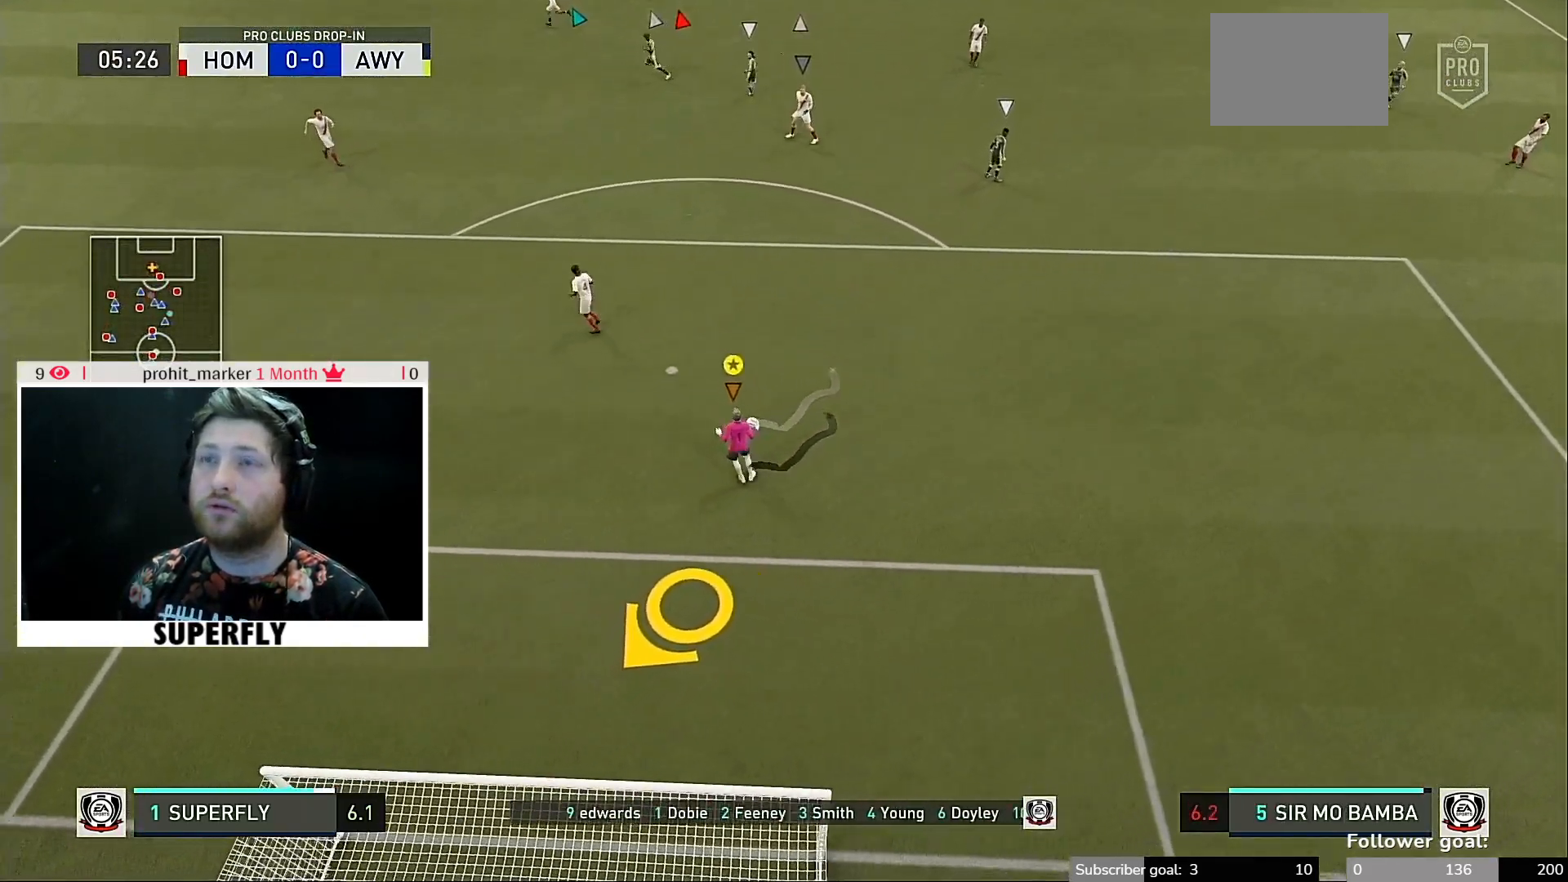
{"buttons": [], "left_stick": "up", "right_stick": "center", "events": [[150, "left_stick", "up"]]}